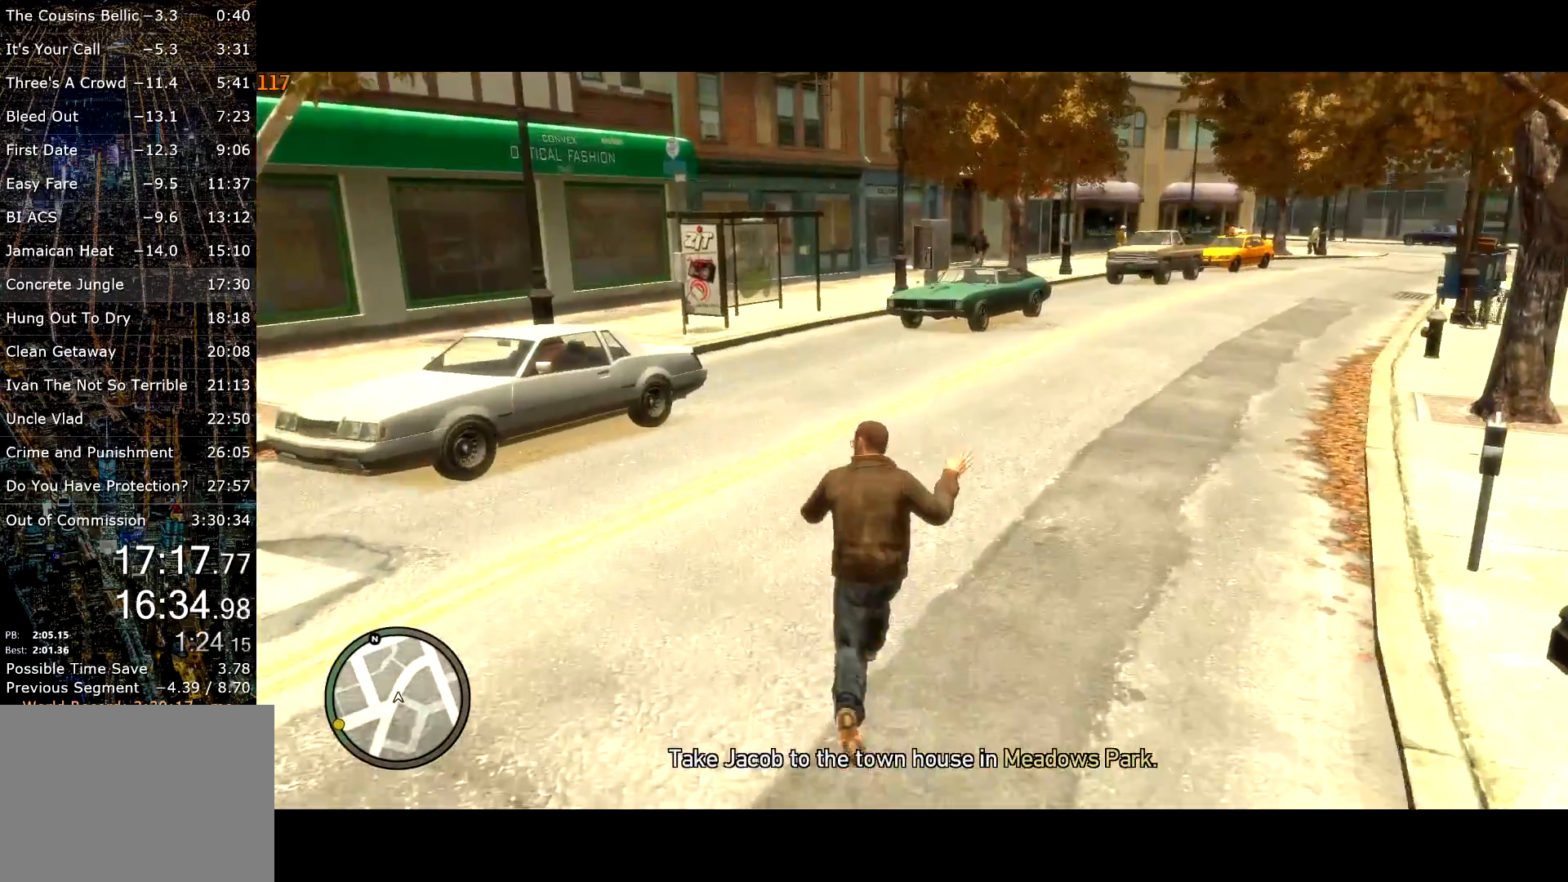
Gameplay with keyboard and mouse; each line is a JSON object with the keys and mouse buttons held at the frame after it. "events" lists presses ("down") and releases ("up") of "a", "c", "ctrl", "d", "down", "e", "escape", "f", "f2", "g", "lock", "q", "r", "return", "s", "shift", "space", "t", "up", "v", "w", "mouse_left", "mouse_right", "mouse_wheel_up" and "mouse_wheel_down" between this image and that frame as [ms after this image, input, new state], when the widget could be followed in between. "mouse_left", "mouse_right", "mouse_wheel_up", "mouse_wheel_down" = the "left", "right", "wheel_up", "wheel_down" buttons of the "mouse" list. No other keys are recorded. Mouse movement is not recorded. Key names are as the overlay labels them; some are game actions (e.g. jump) rather than physical keys. Not read: other_keys.
{"keys": ["shift", "w"], "mouse": [], "events": [[83, "d", "up"], [317, "d", "down"], [367, "d", "up"]]}
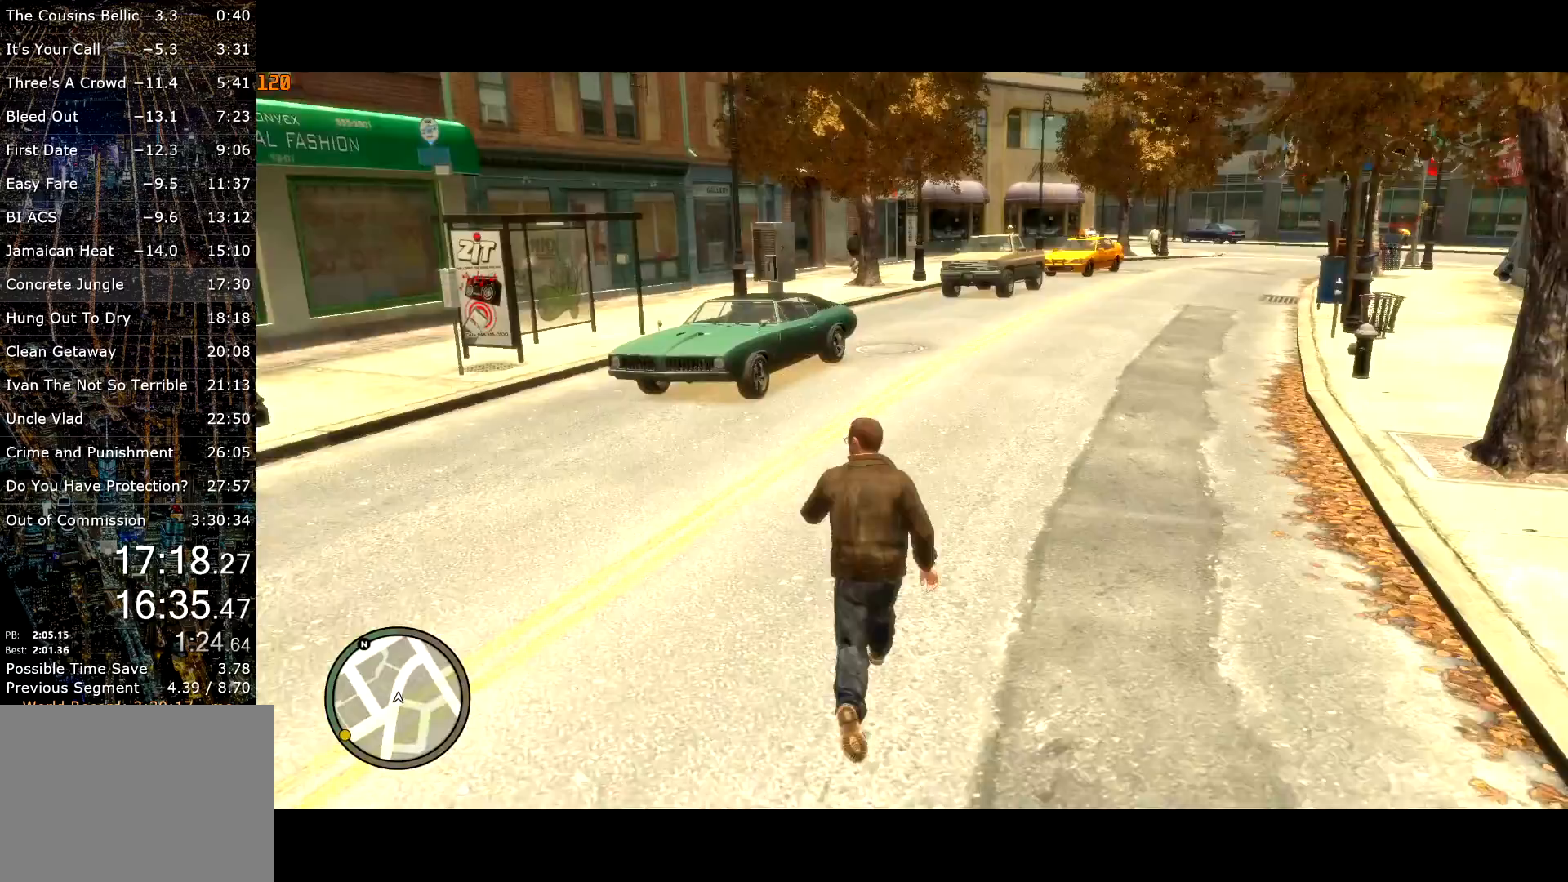
{"keys": ["c", "shift", "w"], "mouse": [], "events": [[483, "c", "down"]]}
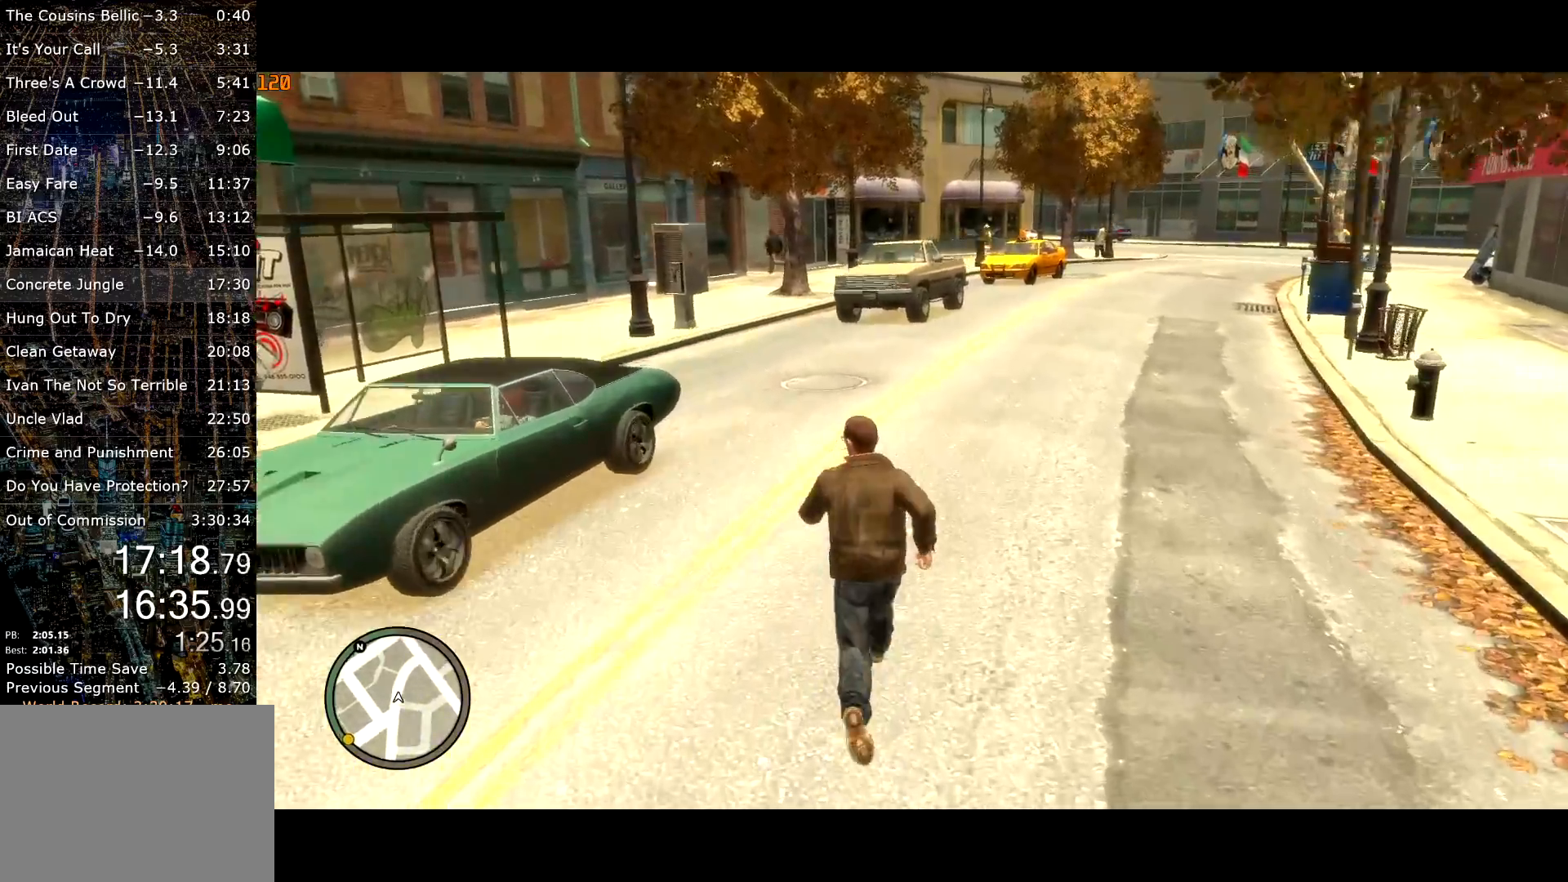
{"keys": ["shift", "w"], "mouse": [], "events": [[300, "c", "up"]]}
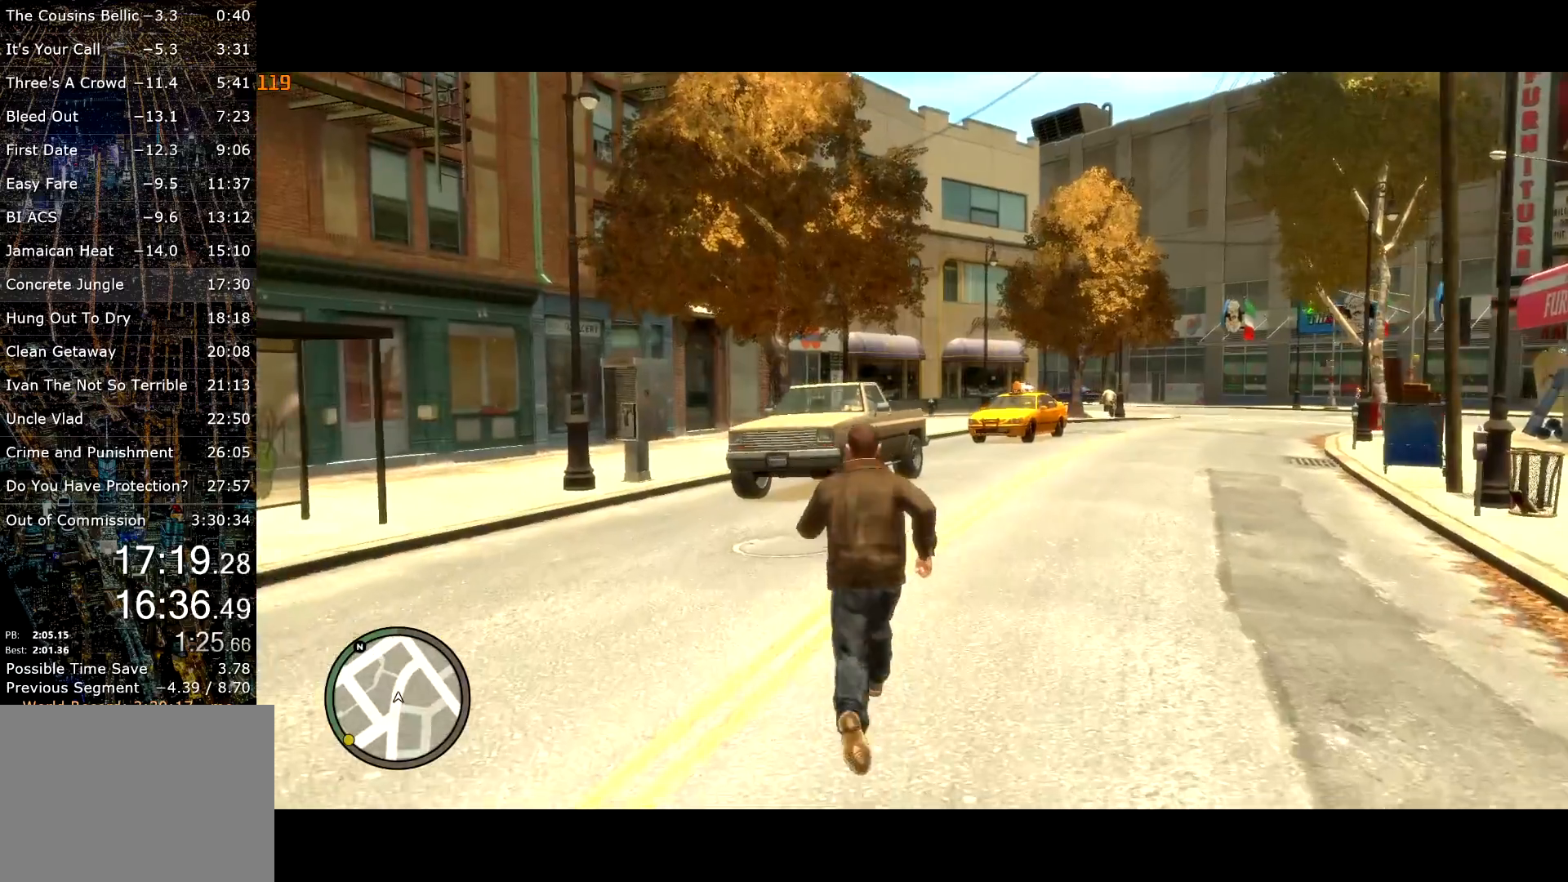
{"keys": ["a", "shift", "w"], "mouse": [], "events": [[383, "a", "down"]]}
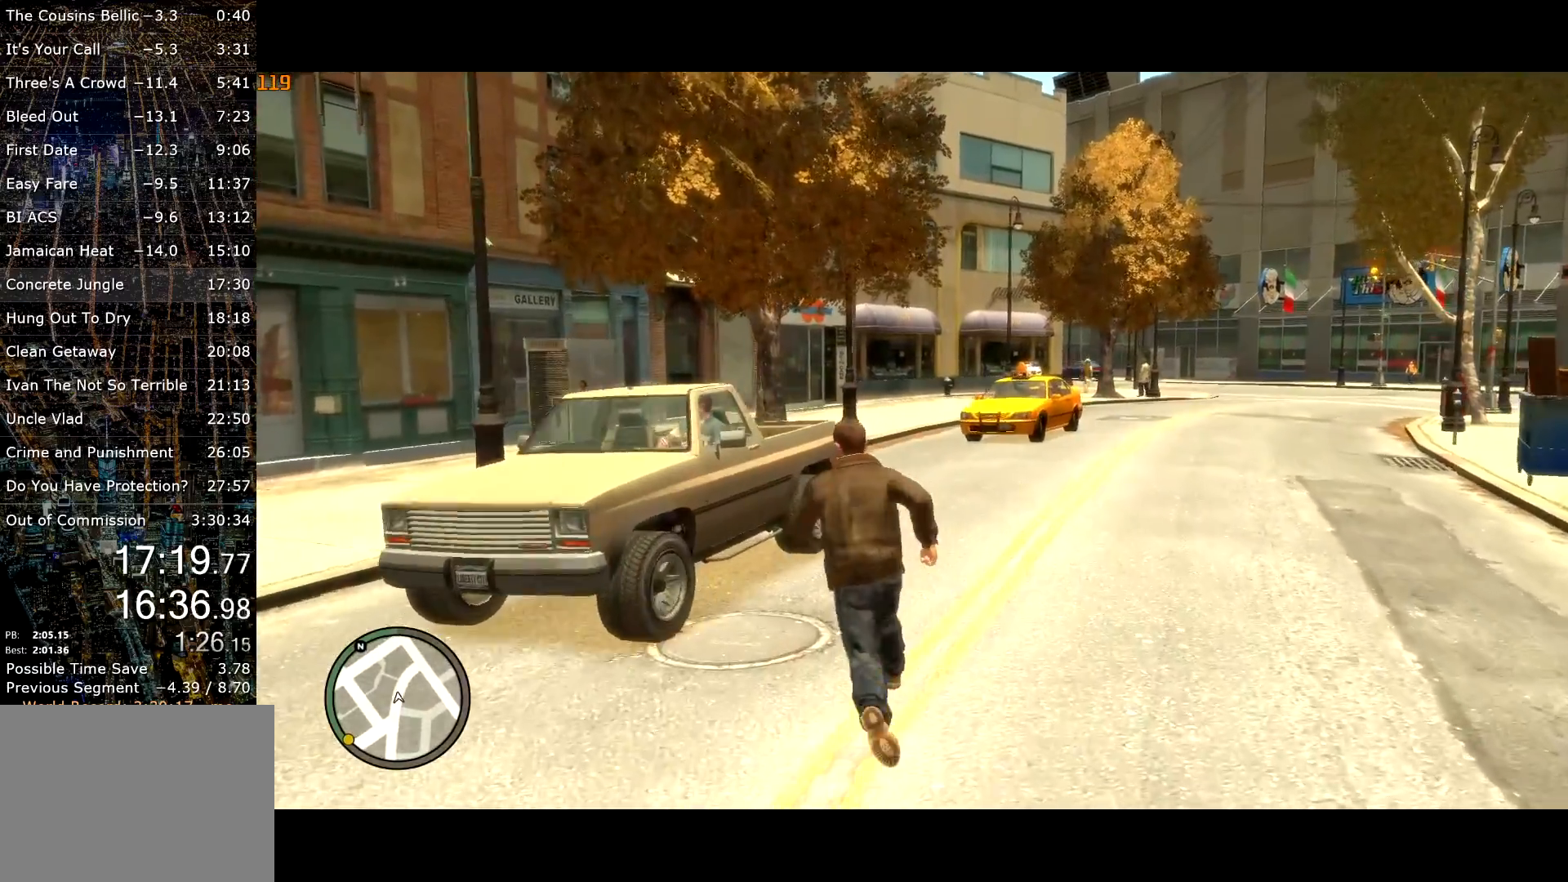
{"keys": ["a", "shift", "w"], "mouse": [], "events": [[100, "a", "up"], [200, "shift", "up"], [300, "shift", "down"], [433, "a", "down"]]}
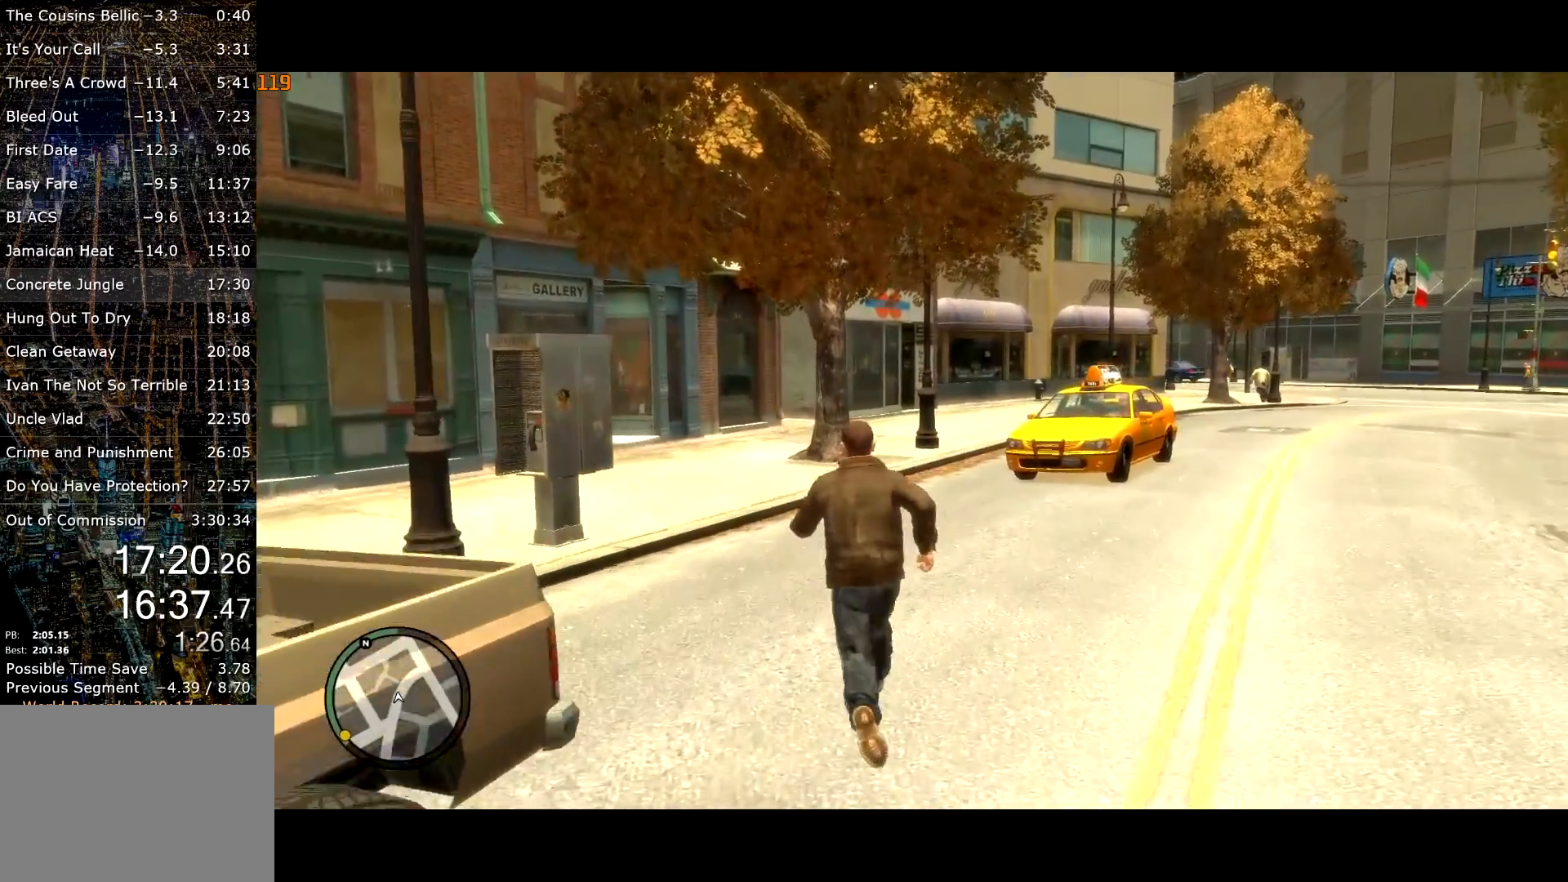
{"keys": ["a", "shift", "w"], "mouse": [], "events": [[33, "a", "up"], [83, "a", "down"], [183, "a", "up"], [267, "a", "down"], [350, "a", "up"], [400, "a", "down"]]}
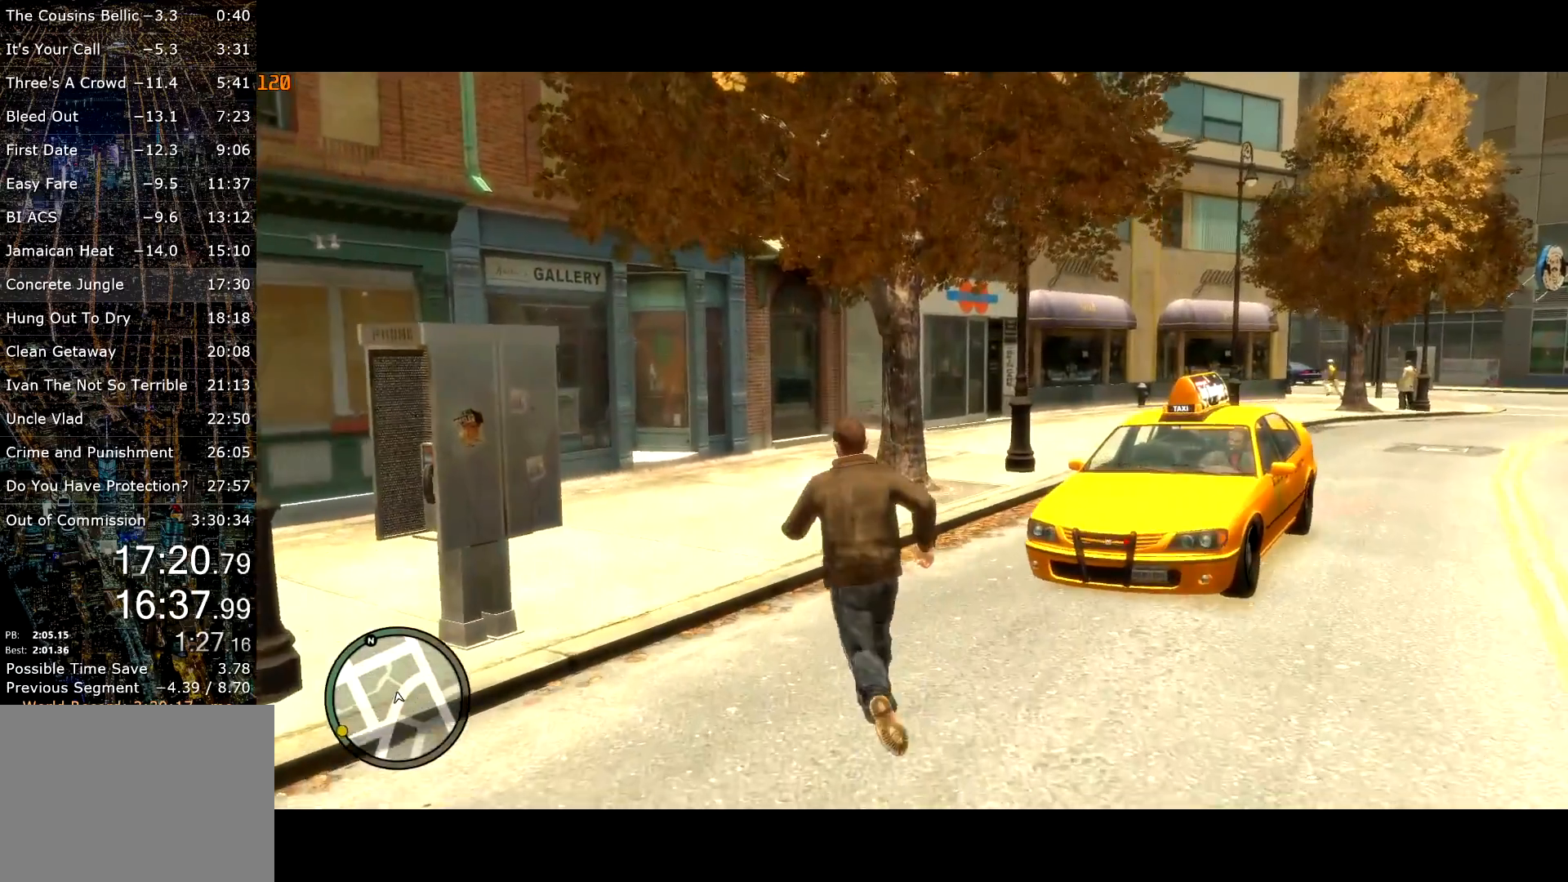
{"keys": ["shift", "w"], "mouse": [], "events": [[50, "a", "up"], [50, "lock", "down"], [50, "shift", "up"], [133, "lock", "up"], [233, "shift", "down"], [283, "d", "down"], [367, "d", "up"]]}
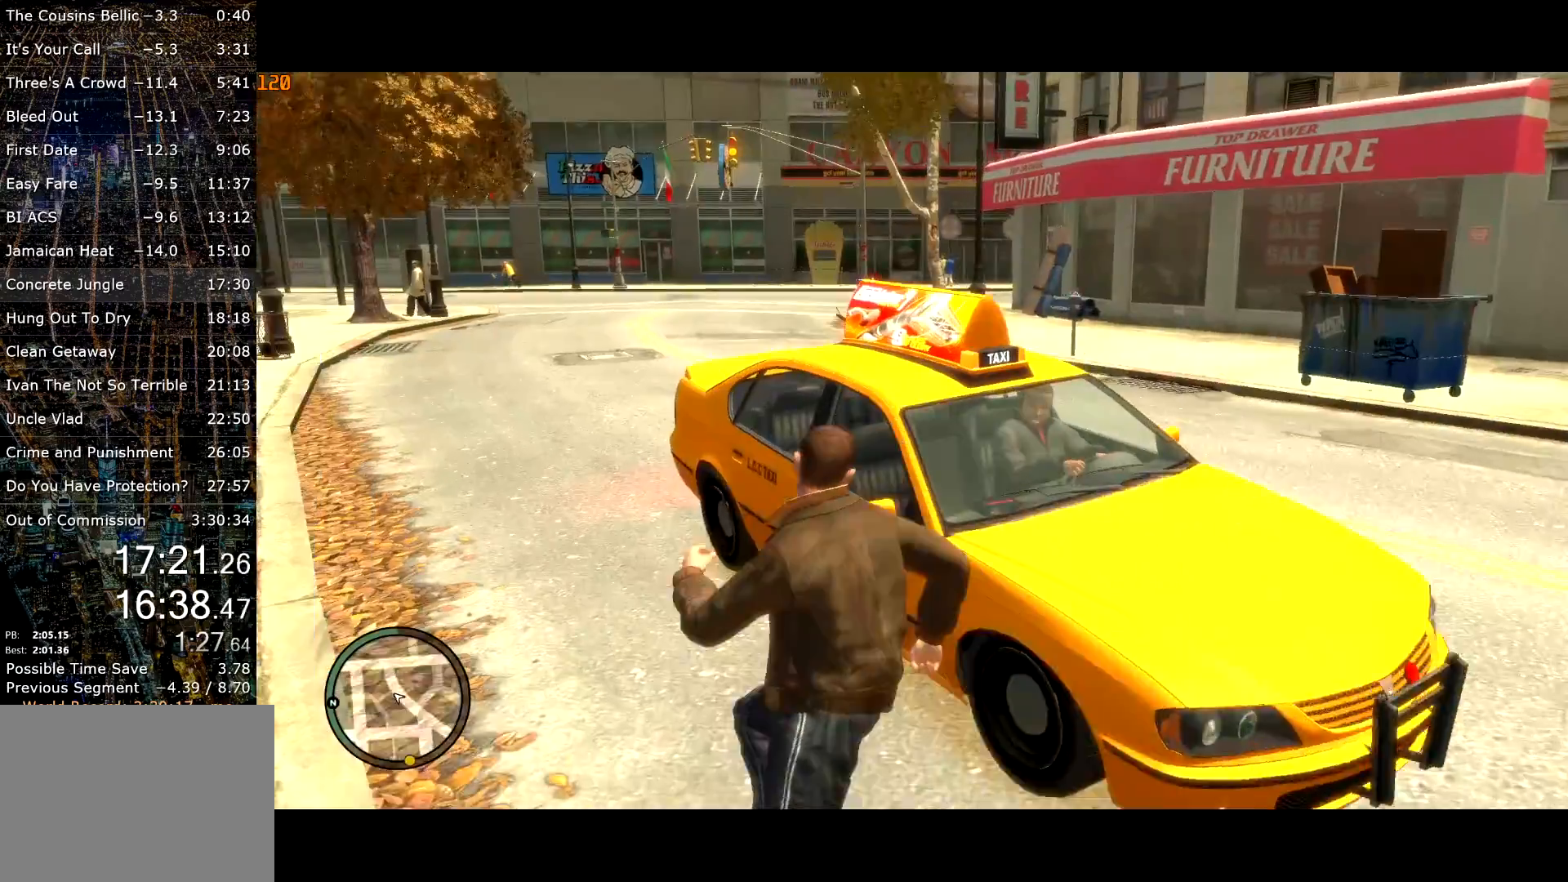
{"keys": ["f"], "mouse": ["right"], "events": [[233, "f", "down"], [300, "mouse_right", "down"], [300, "shift", "up"], [350, "w", "up"]]}
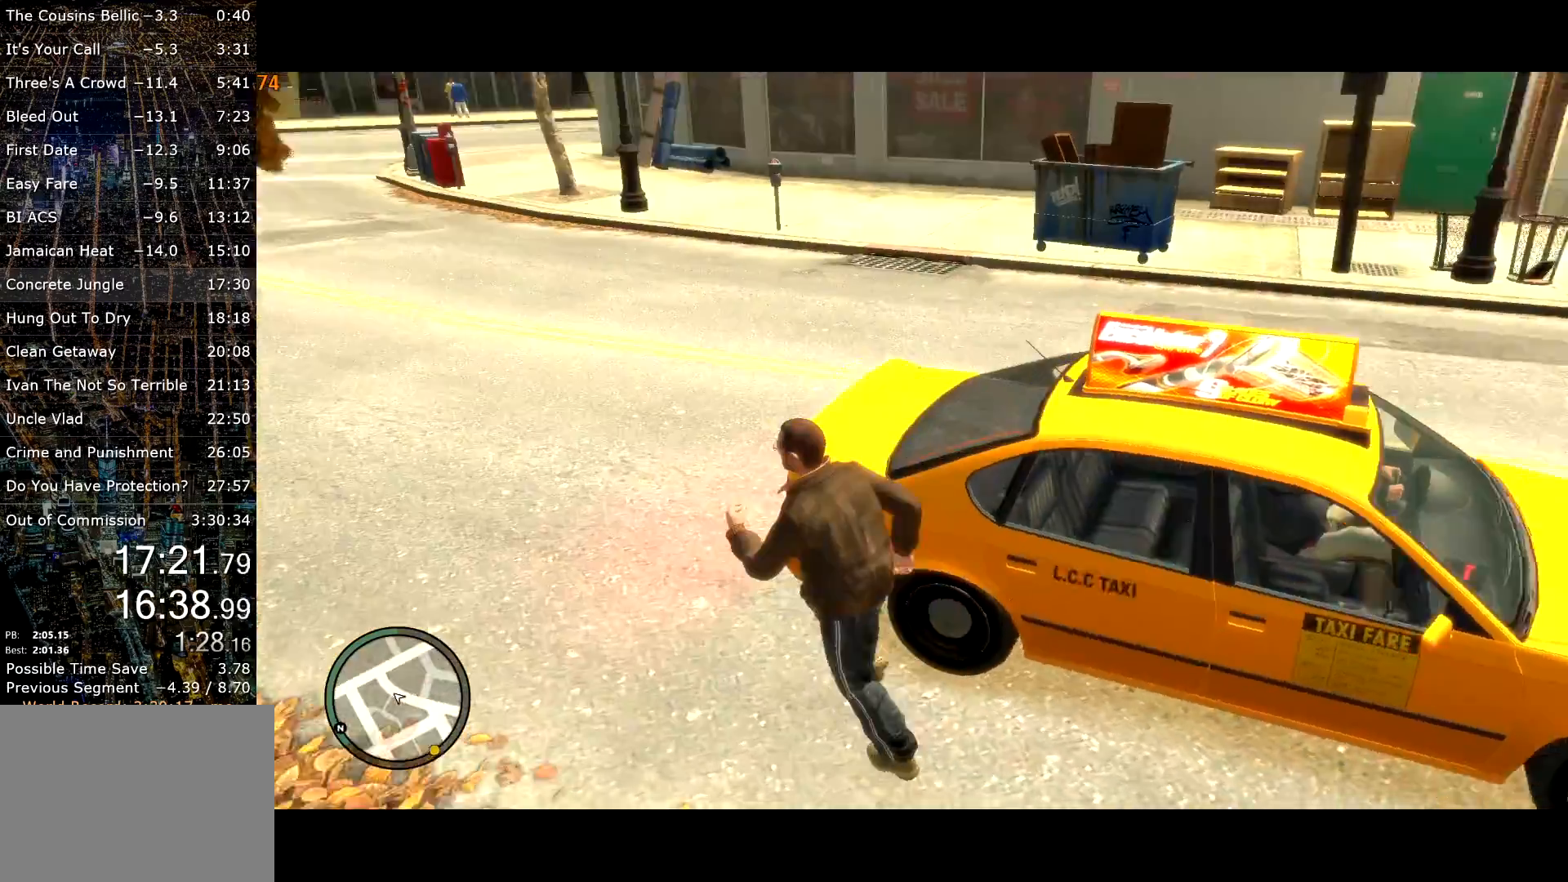
{"keys": ["f"], "mouse": ["right"], "events": []}
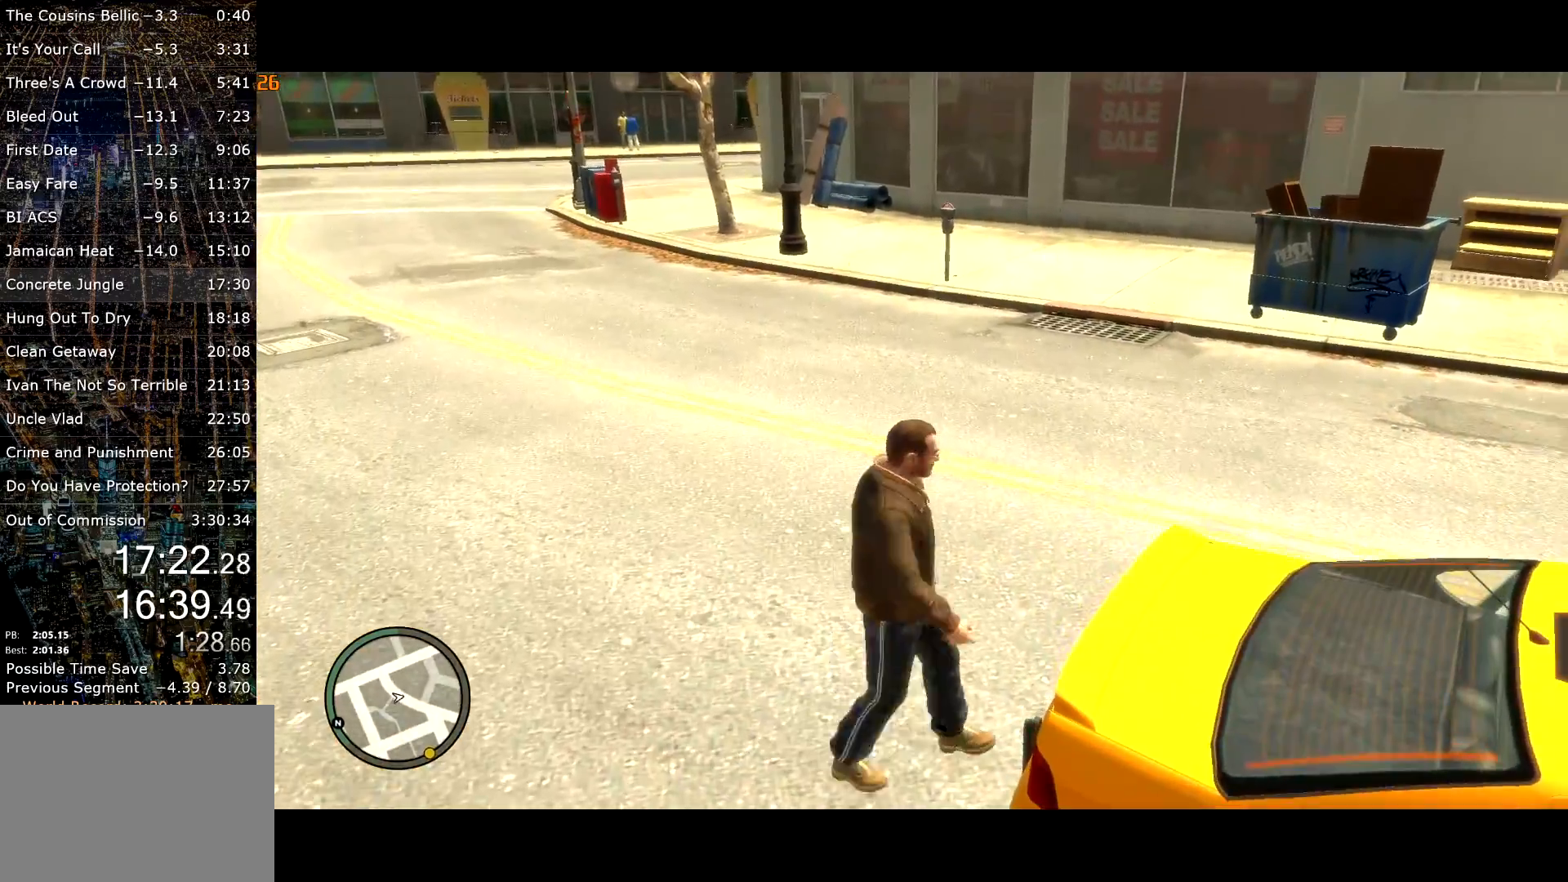
{"keys": ["f"], "mouse": ["right"], "events": []}
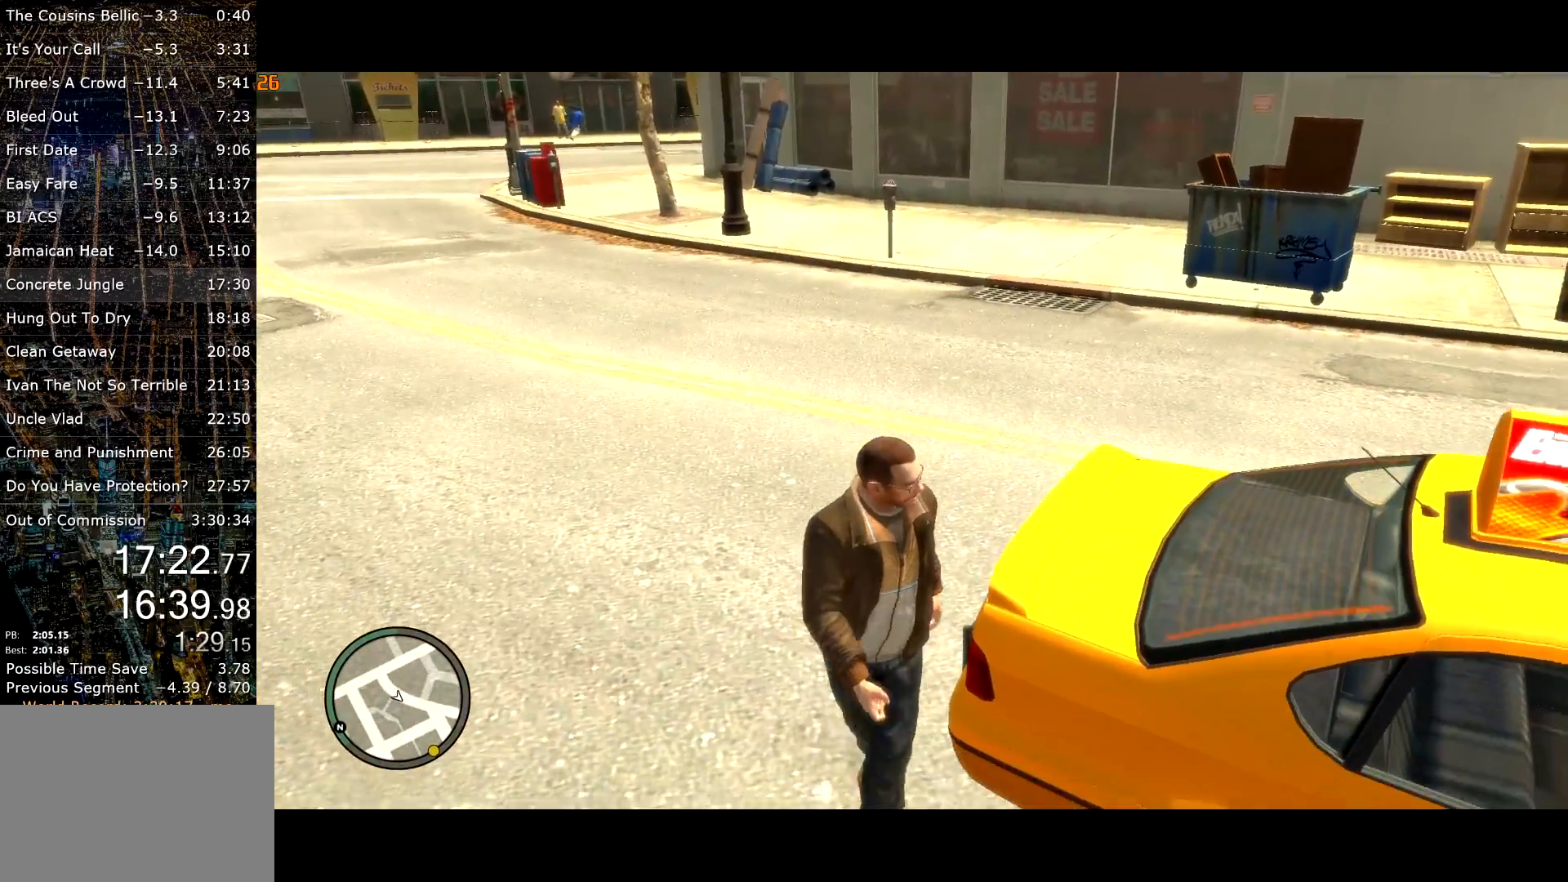
{"keys": ["f"], "mouse": ["right"], "events": []}
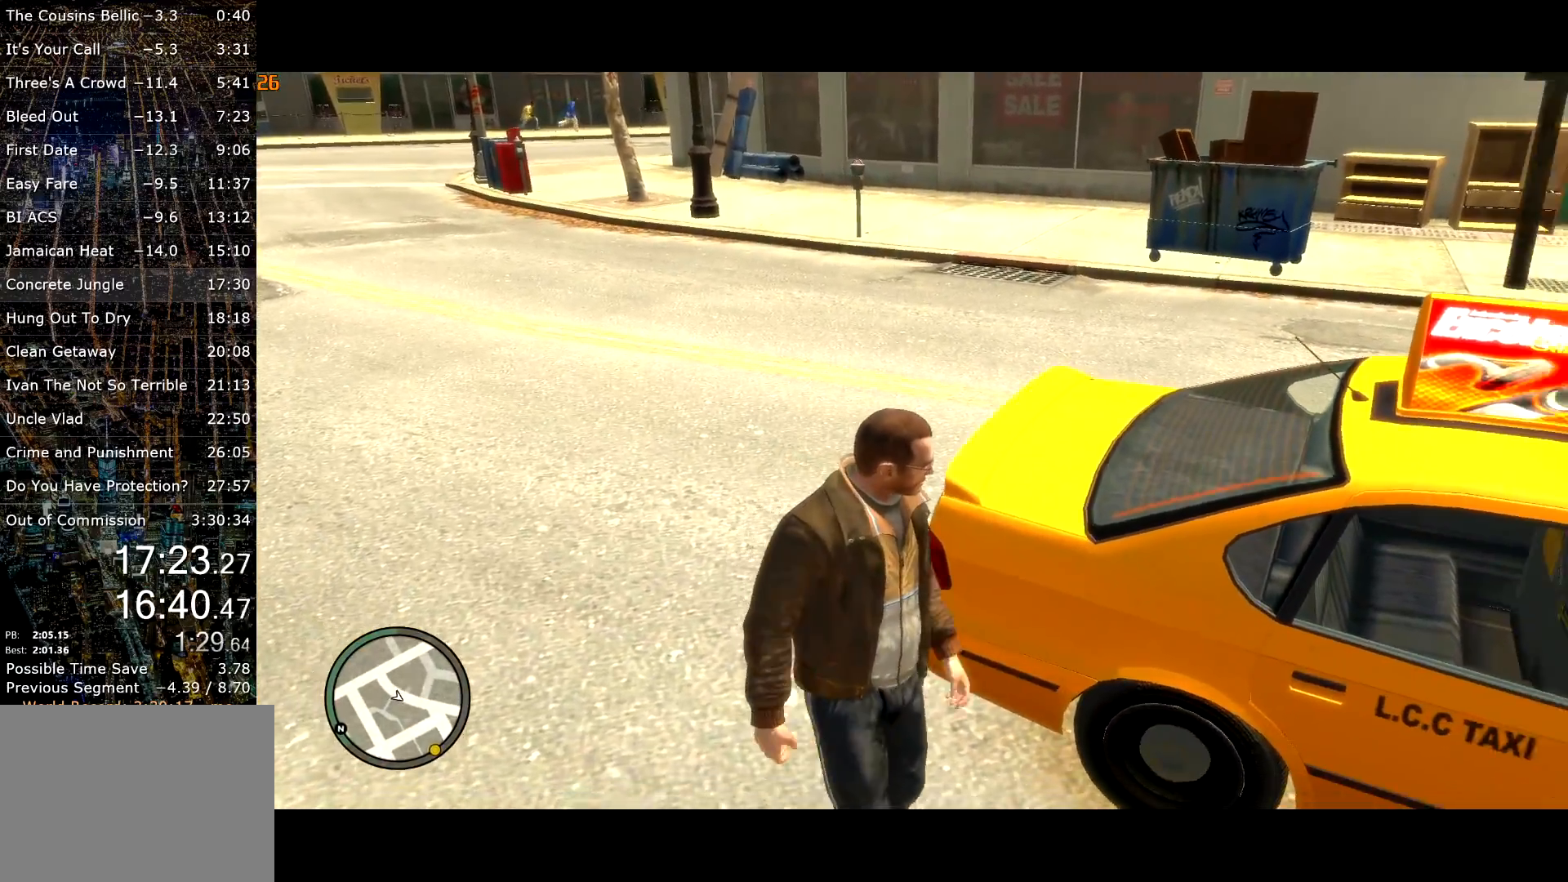
{"keys": ["lock"], "mouse": [], "events": [[267, "f", "up"], [350, "mouse_right", "up"], [450, "lock", "down"]]}
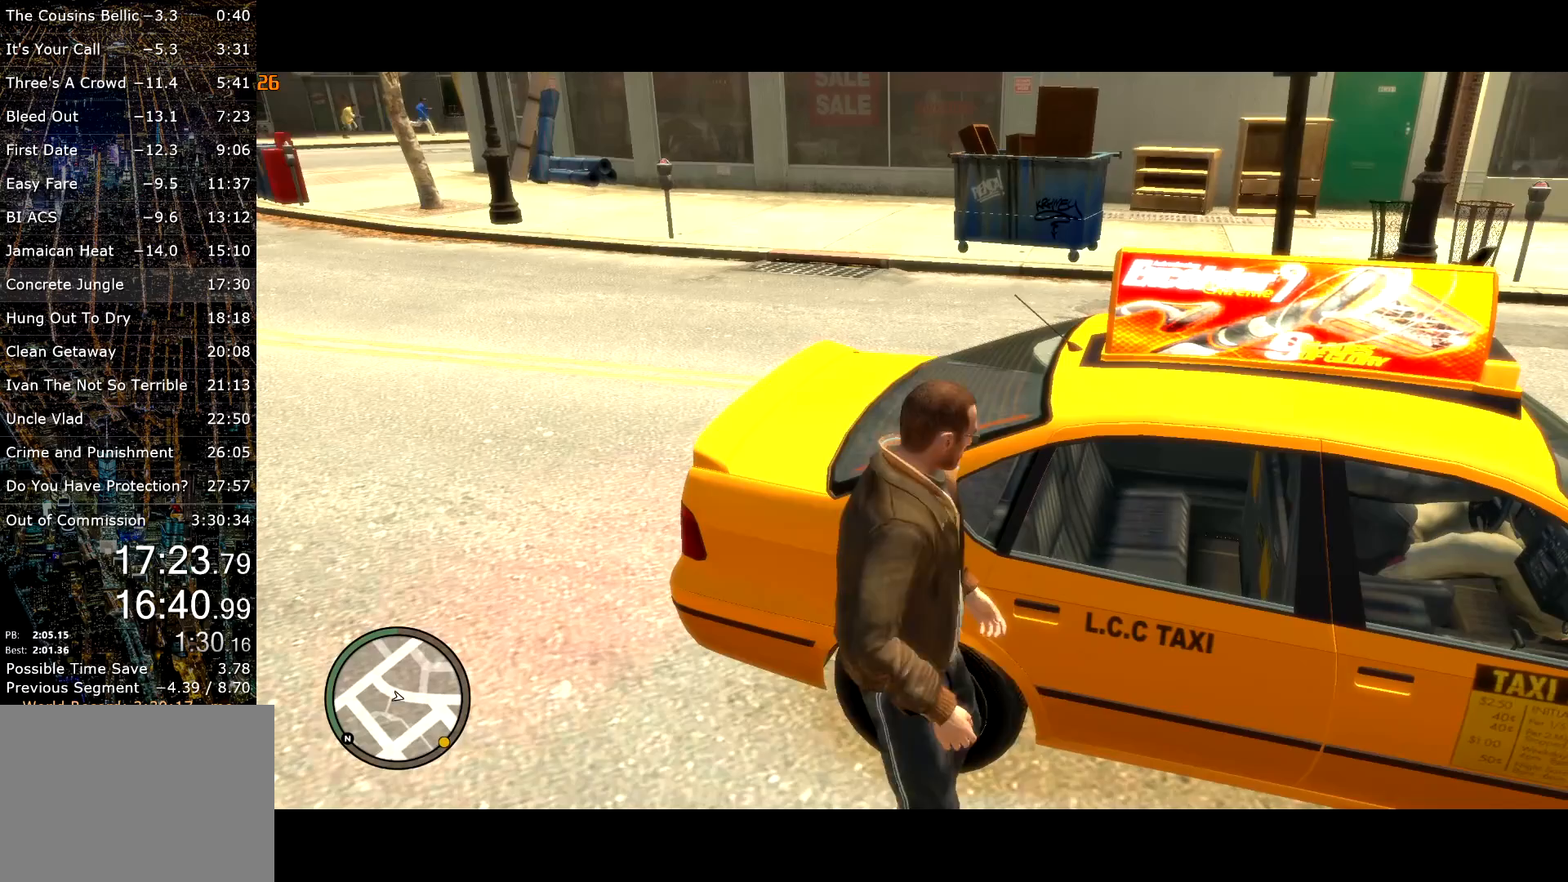
{"keys": [], "mouse": [], "events": [[33, "lock", "up"]]}
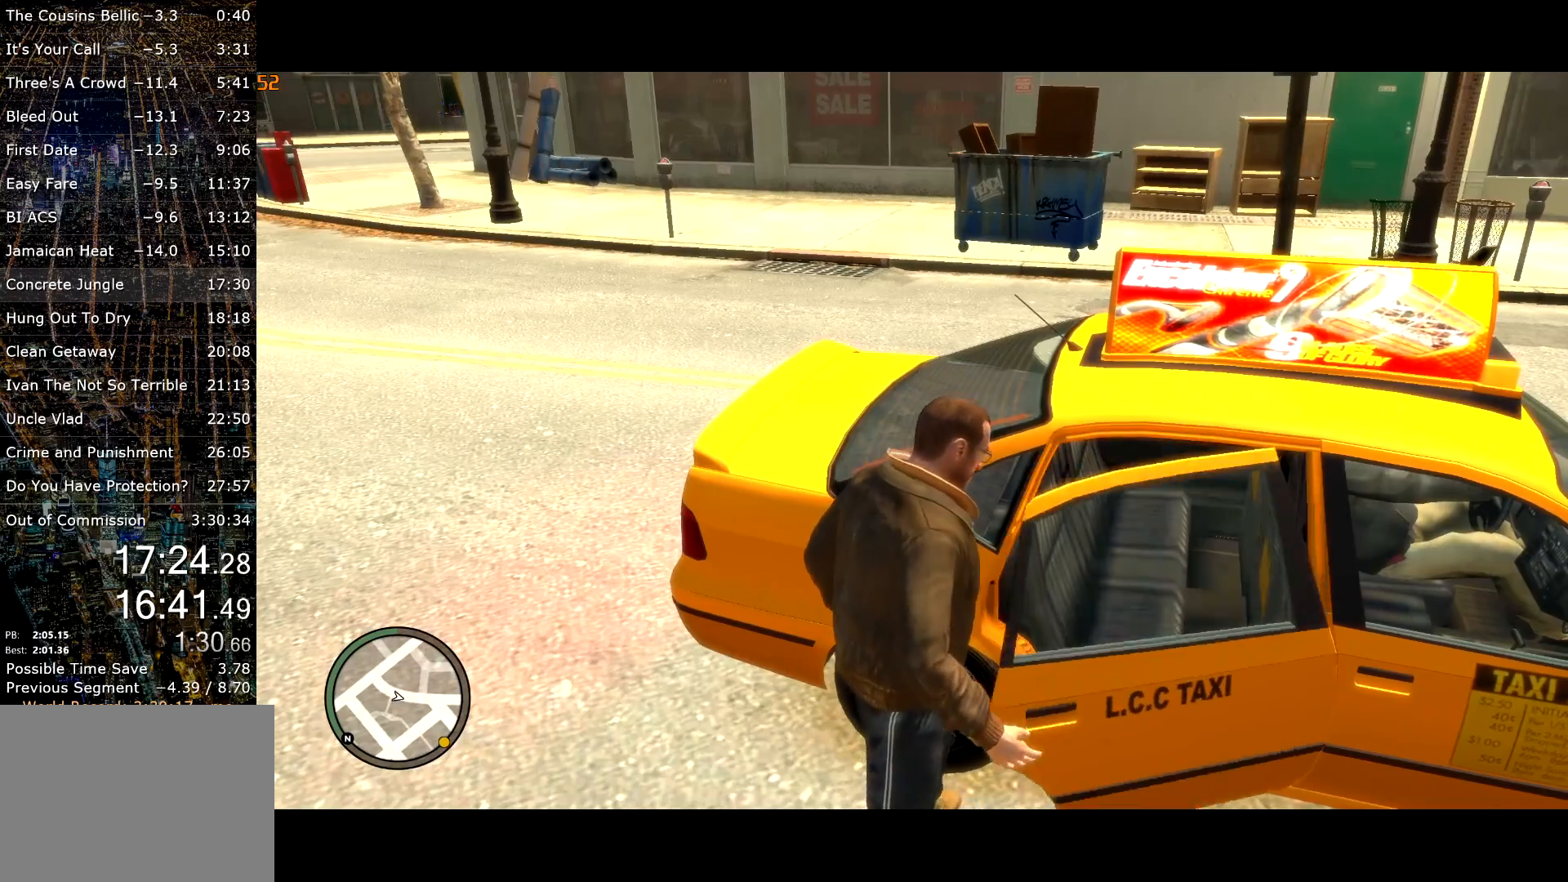
{"keys": ["return"], "mouse": [], "events": [[67, "return", "down"], [167, "return", "up"], [250, "return", "down"], [300, "return", "up"], [333, "return", "down"], [433, "return", "up"], [483, "return", "down"]]}
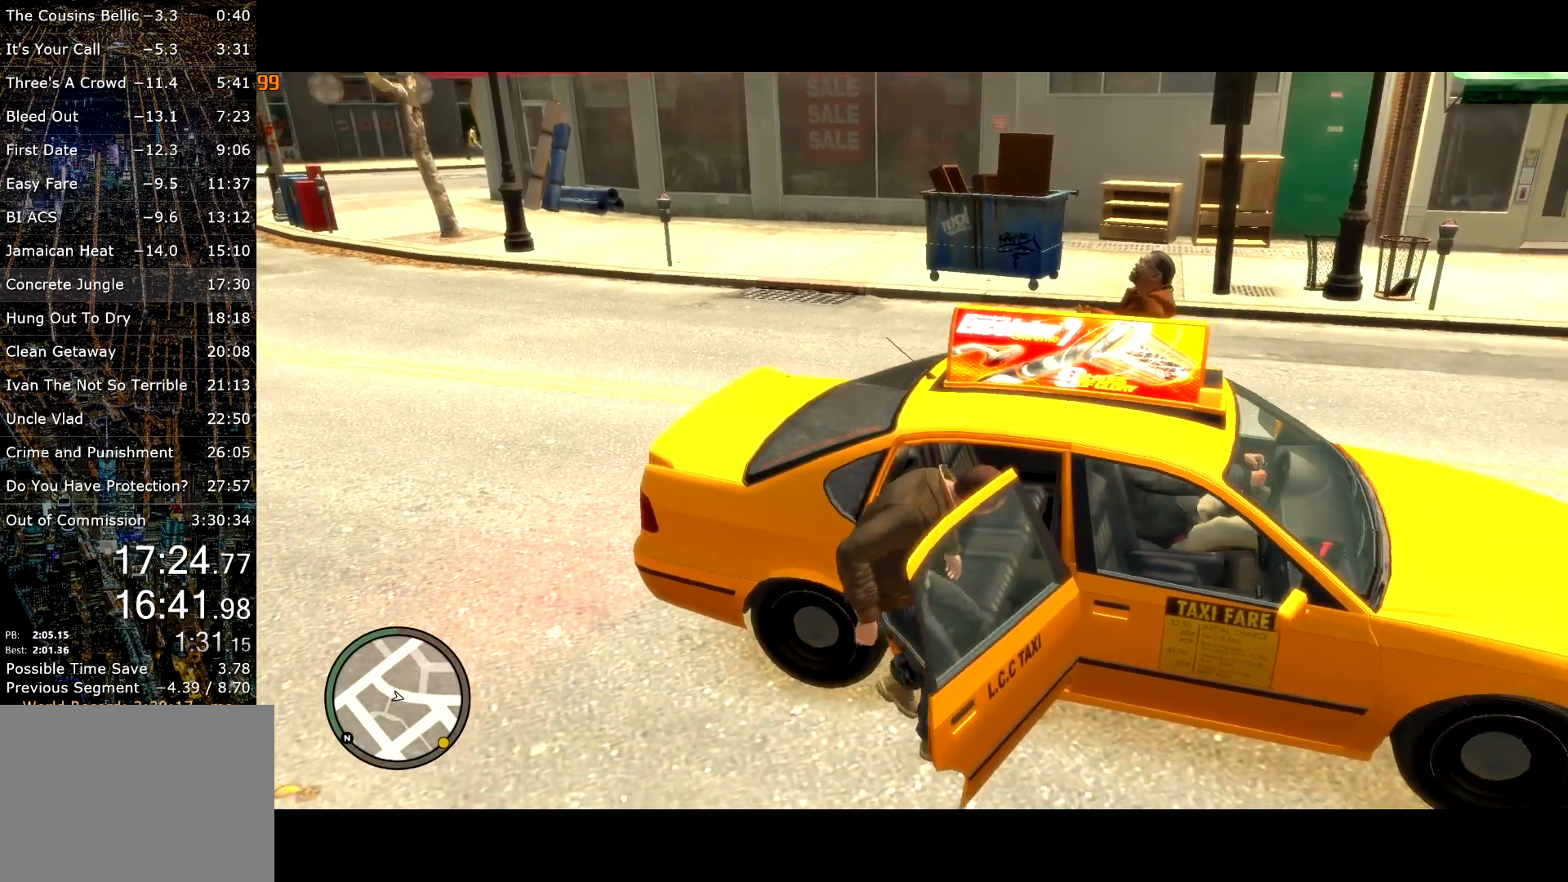
{"keys": [], "mouse": [], "events": [[33, "return", "up"], [117, "return", "down"], [167, "return", "up"], [267, "return", "down"], [300, "return", "up"], [400, "return", "down"], [450, "return", "up"]]}
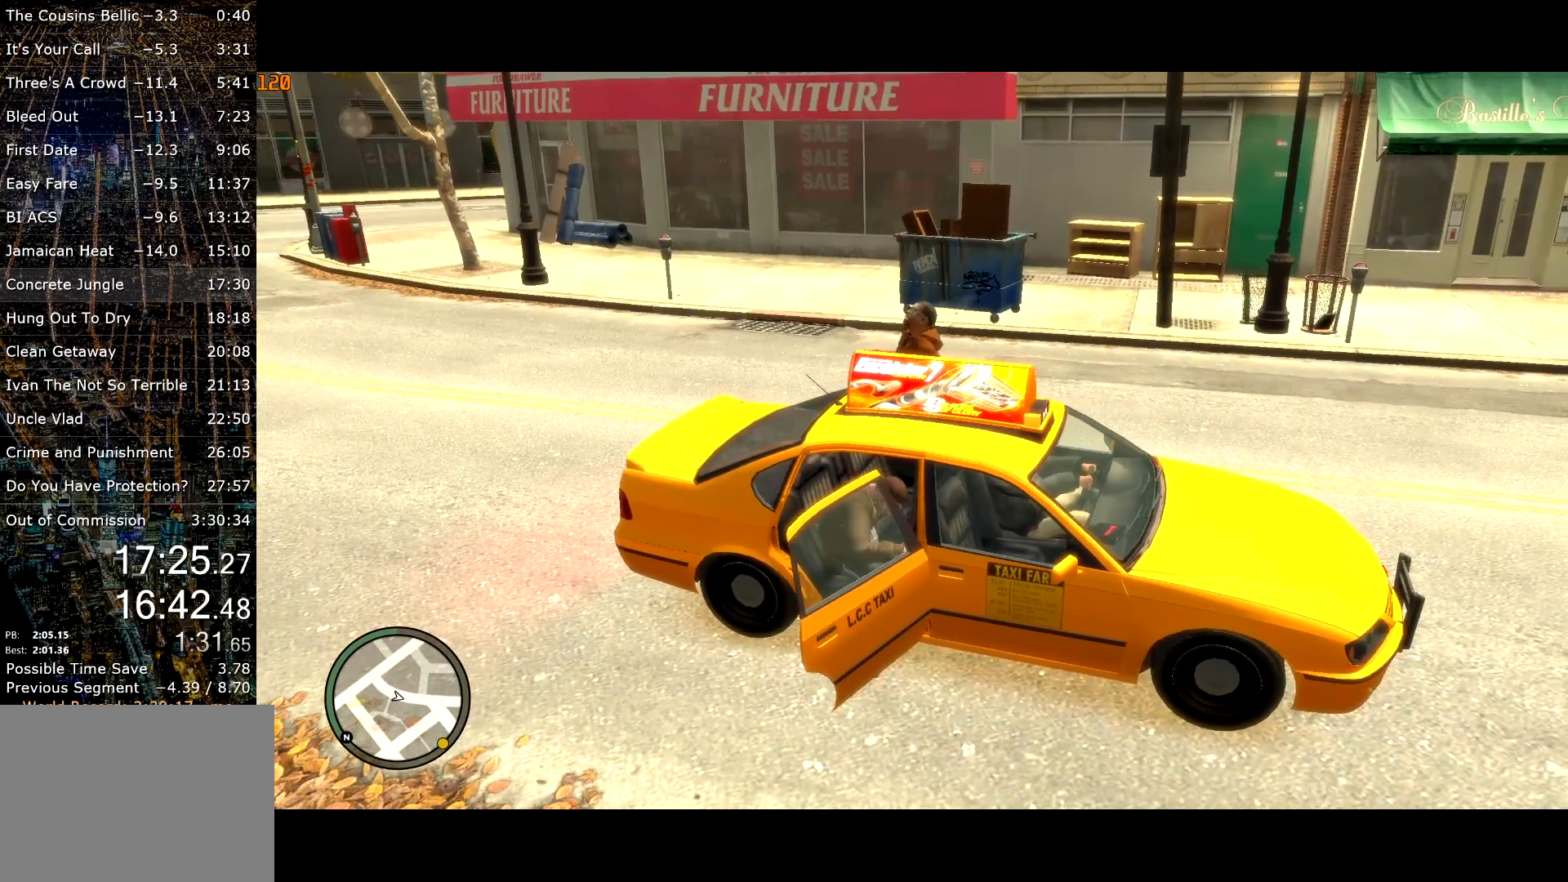
{"keys": [], "mouse": [], "events": [[50, "return", "down"], [100, "return", "up"], [133, "return", "down"], [233, "return", "up"], [283, "return", "down"], [333, "return", "up"], [383, "return", "down"], [467, "return", "up"]]}
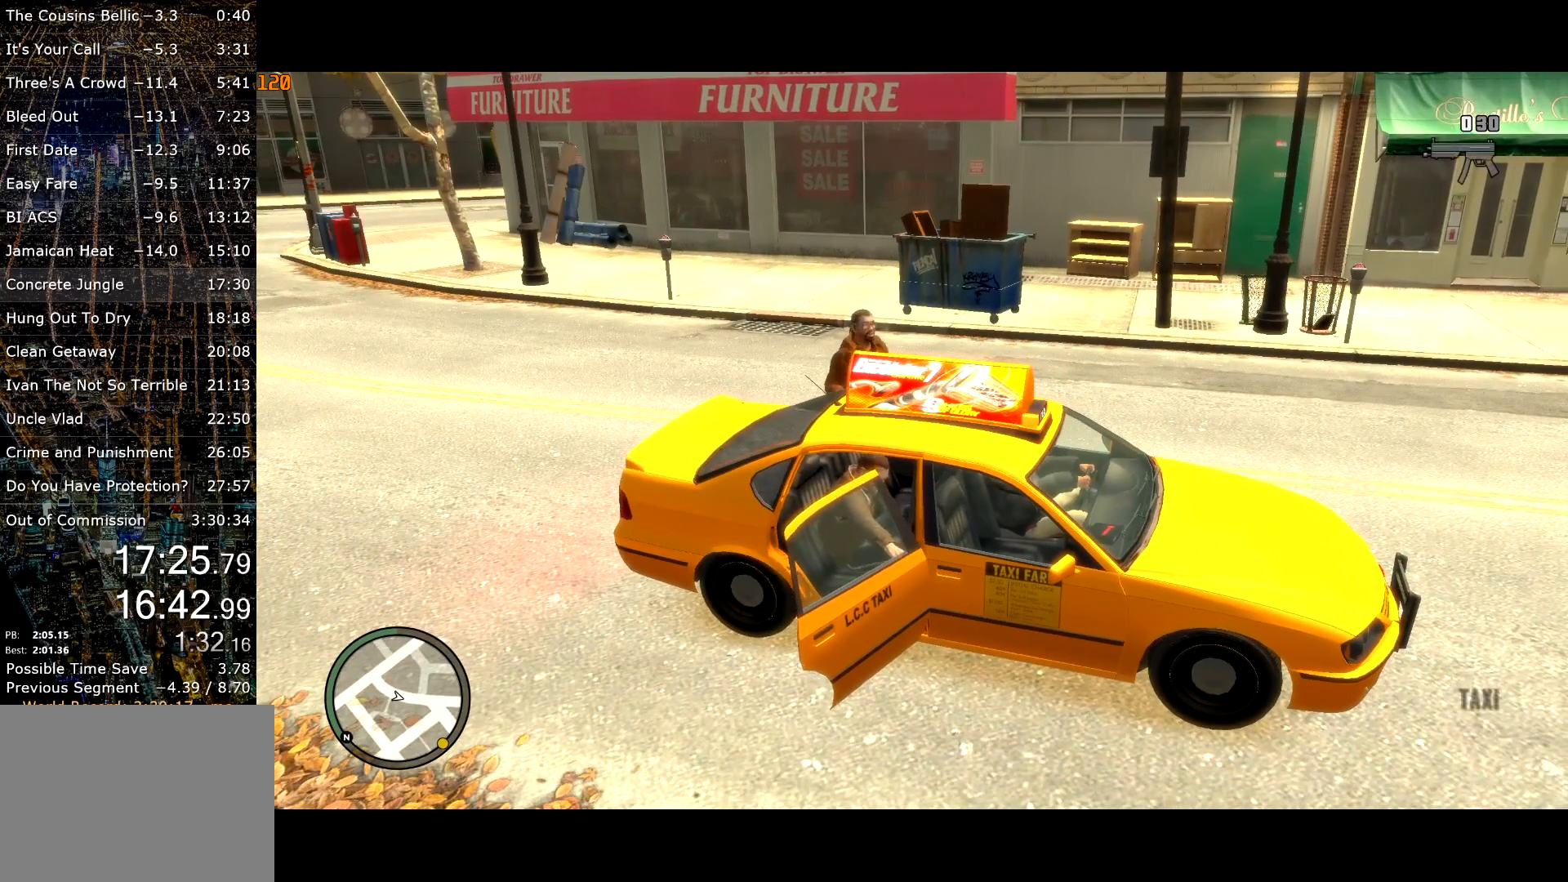
{"keys": ["return"], "mouse": [], "events": [[17, "return", "down"], [100, "return", "up"], [150, "return", "down"], [200, "return", "up"], [250, "return", "down"], [333, "return", "up"], [383, "return", "down"], [433, "return", "up"], [483, "return", "down"]]}
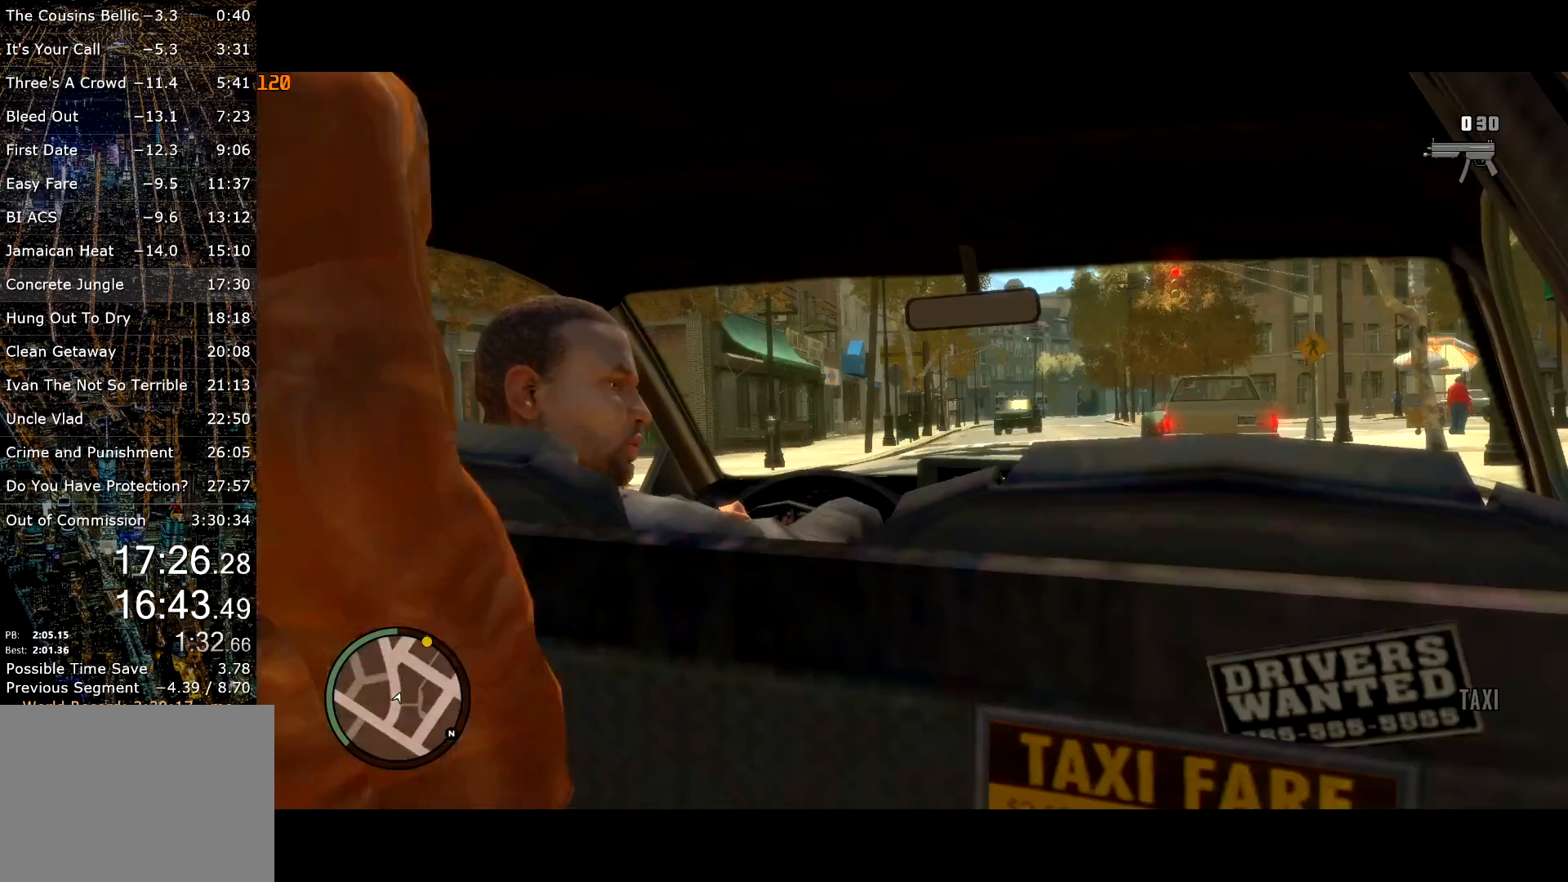
{"keys": ["return"], "mouse": [], "events": [[83, "return", "up"], [133, "return", "down"], [167, "return", "up"], [267, "return", "down"], [317, "return", "up"], [350, "return", "down"], [400, "return", "up"], [500, "return", "down"]]}
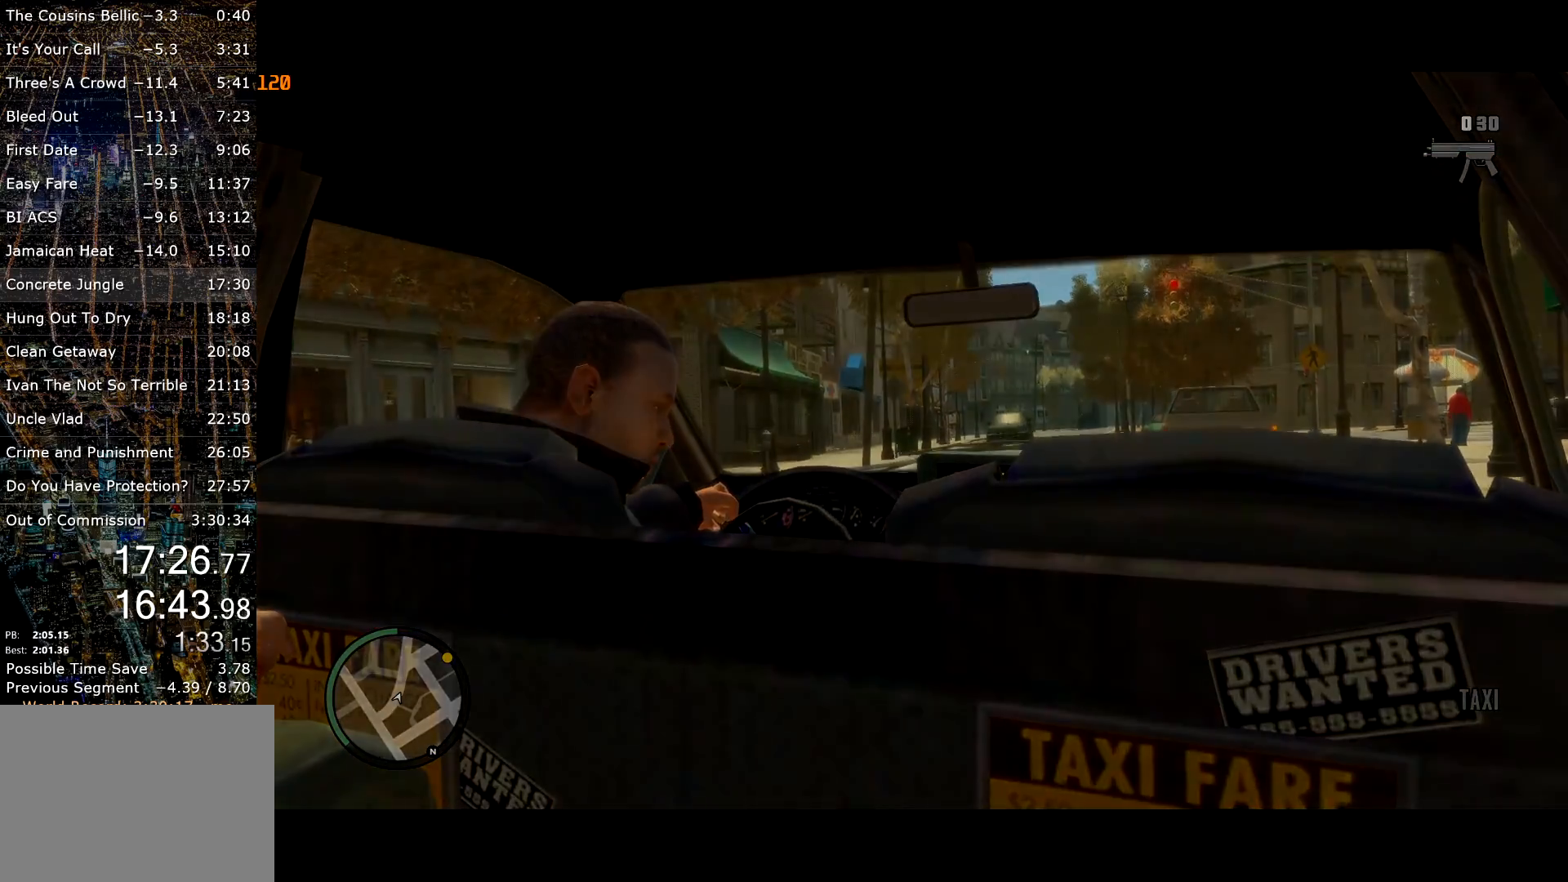
{"keys": [], "mouse": [], "events": [[50, "return", "up"], [100, "return", "down"], [183, "return", "up"], [233, "return", "down"], [283, "return", "up"], [367, "return", "down"], [417, "return", "up"]]}
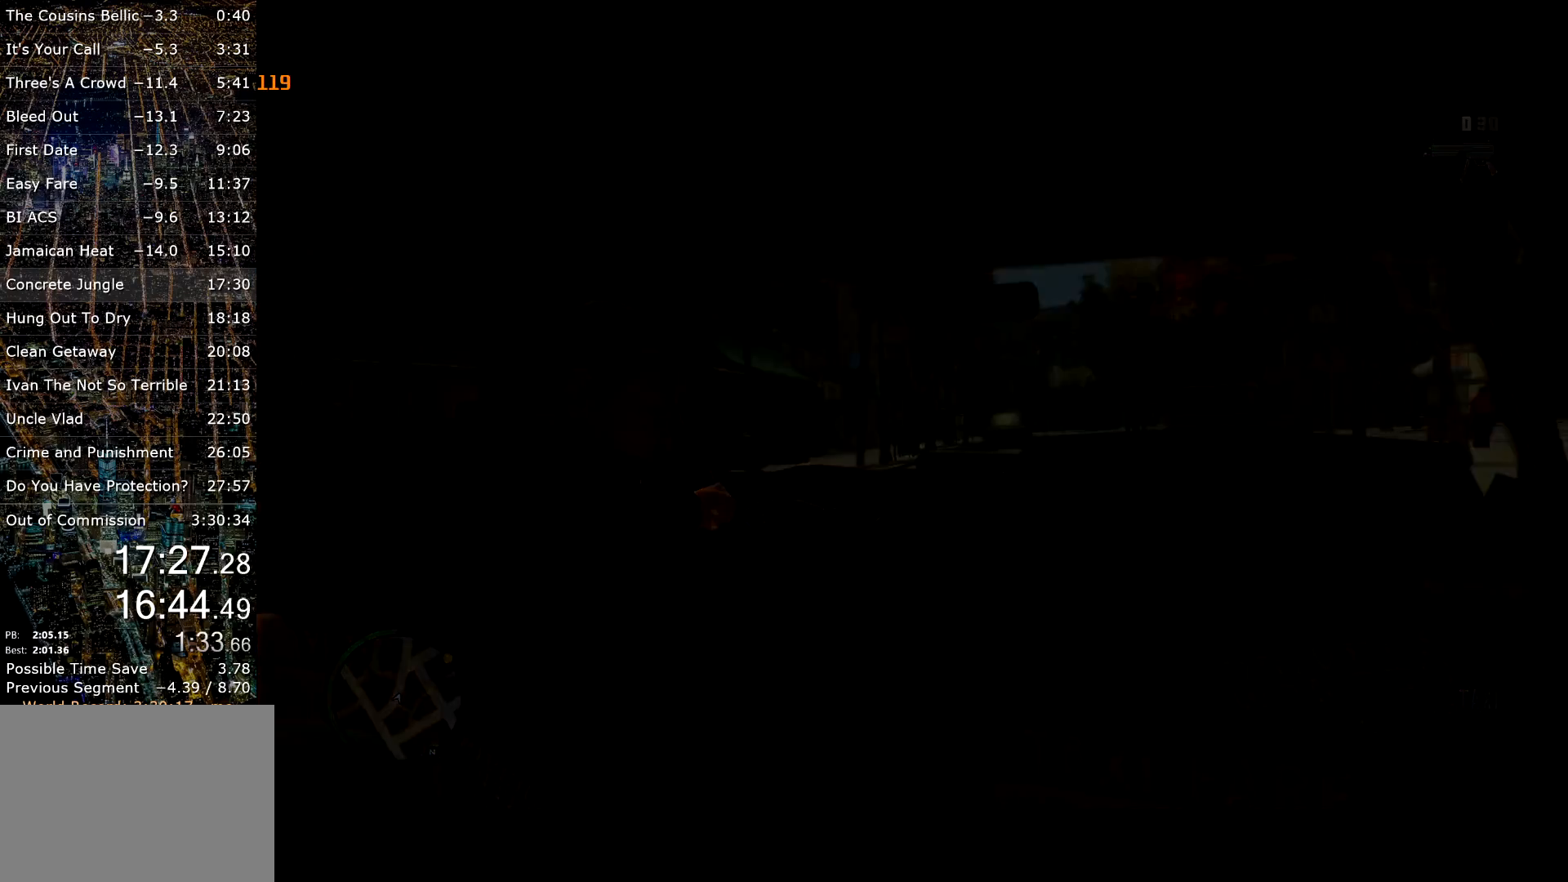
{"keys": [], "mouse": [], "events": []}
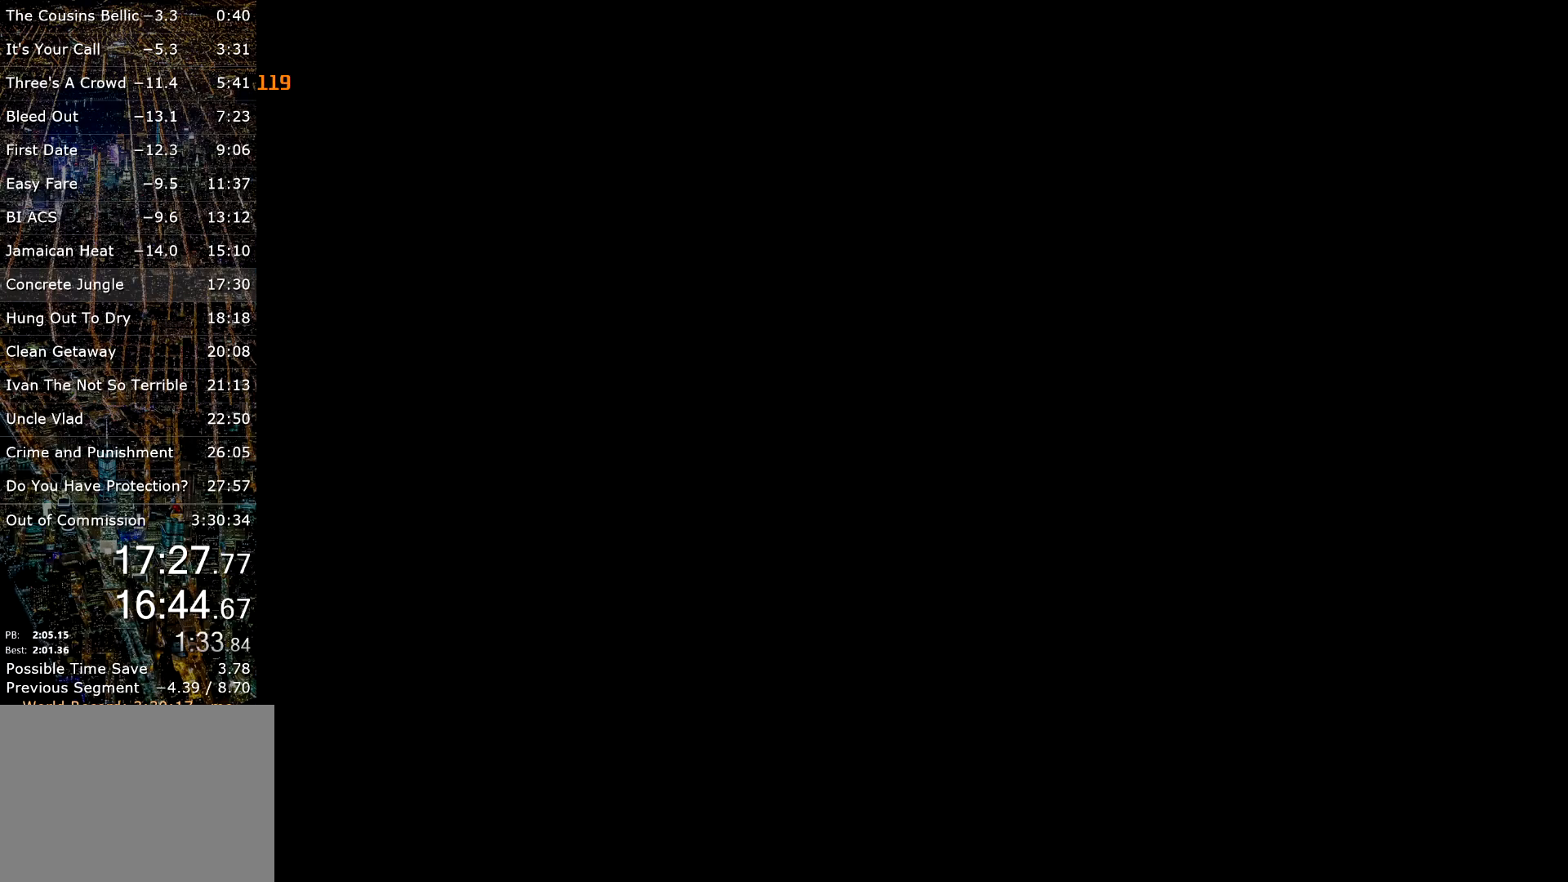
{"keys": [], "mouse": [], "events": []}
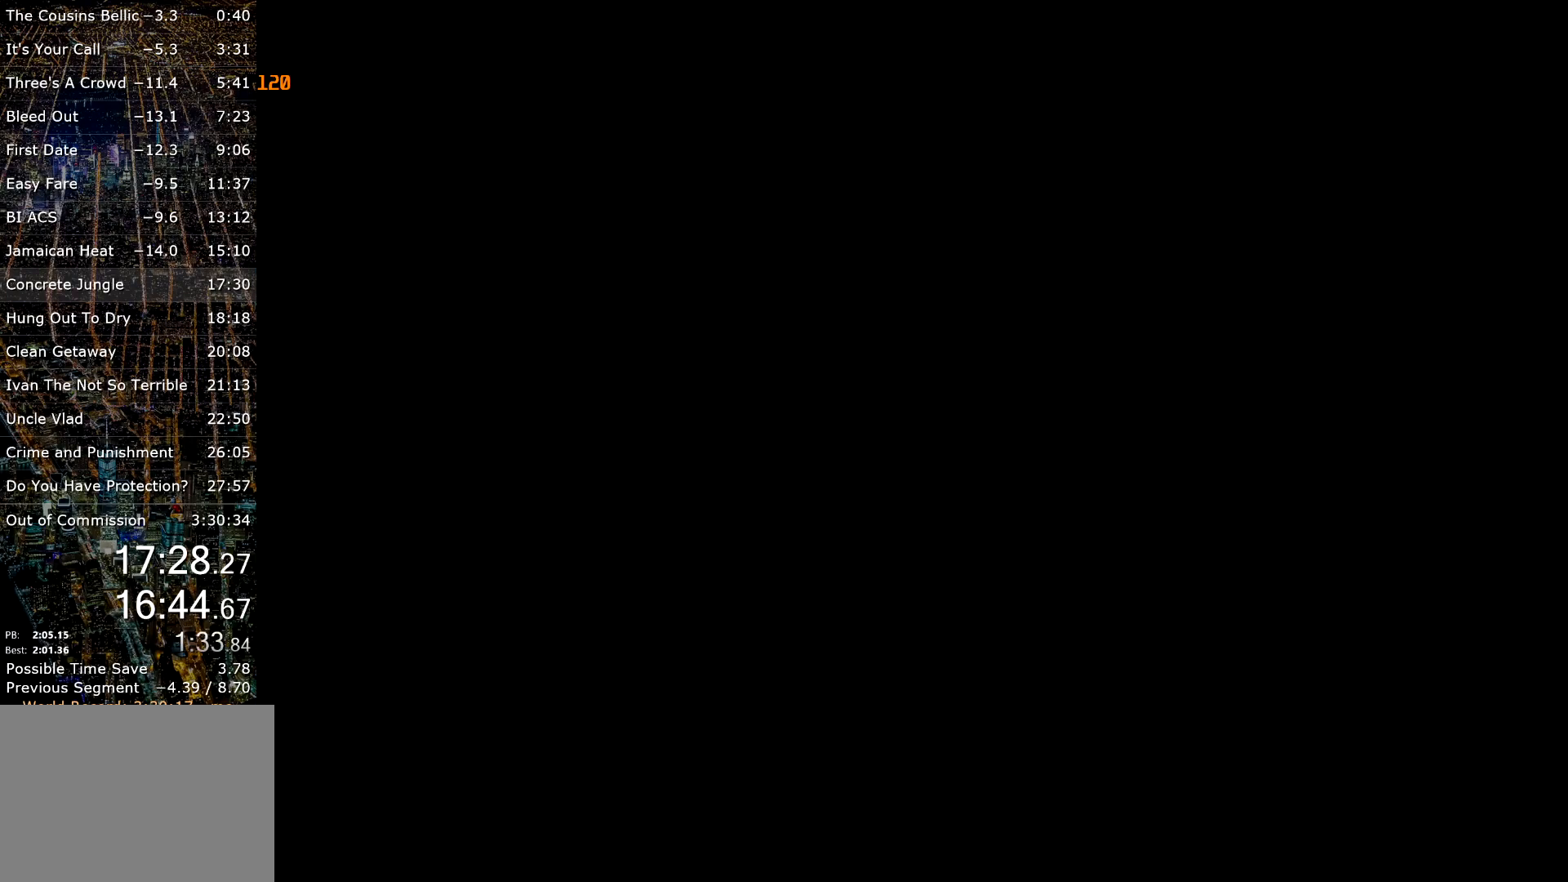
{"keys": [], "mouse": [], "events": []}
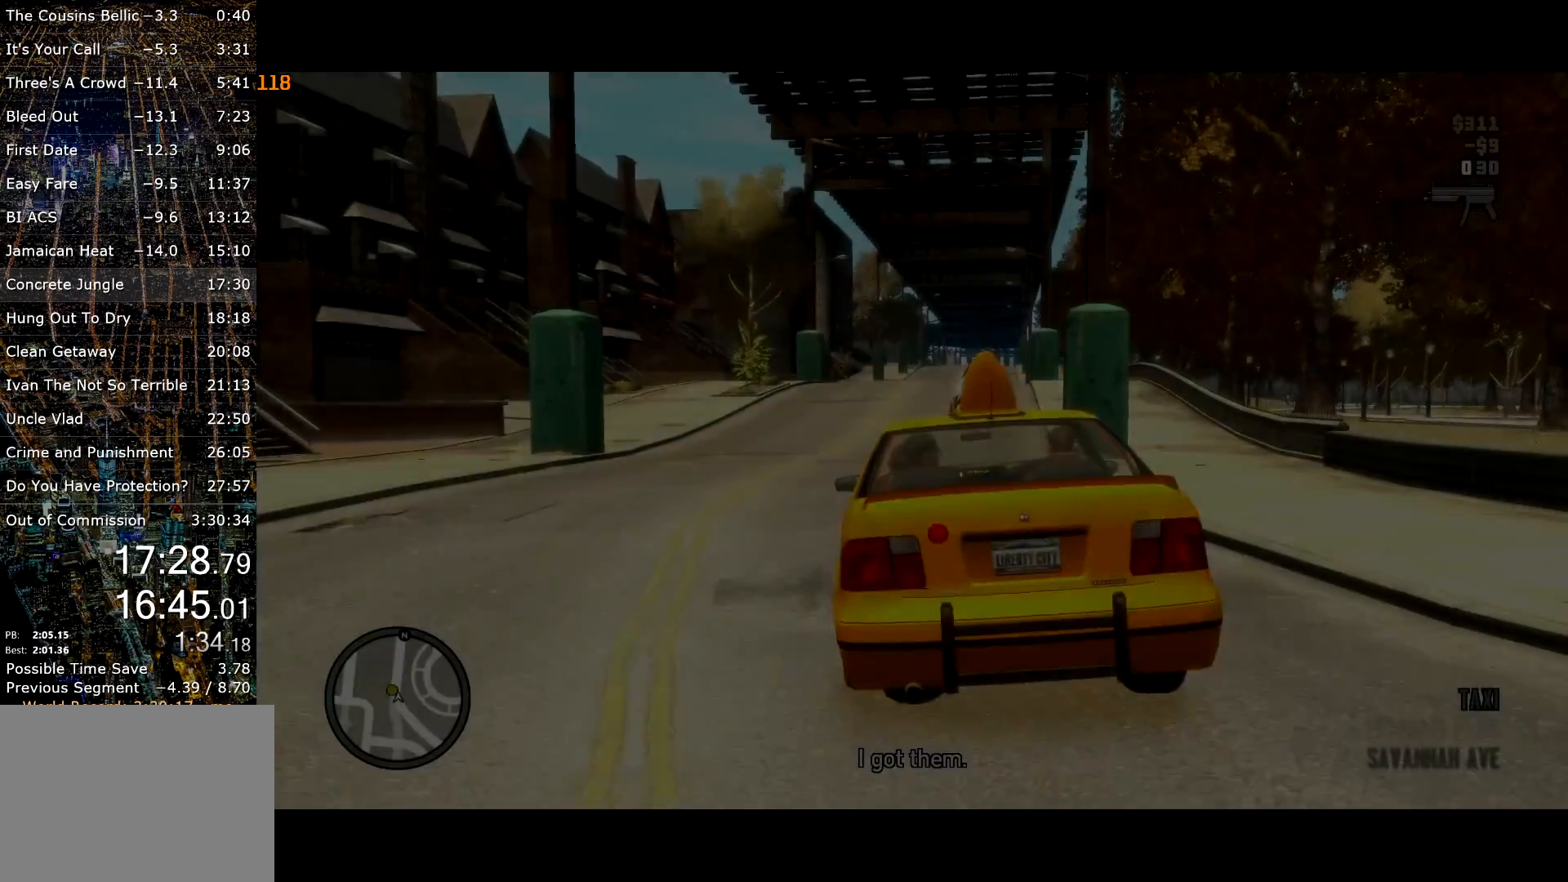
{"keys": [], "mouse": [], "events": []}
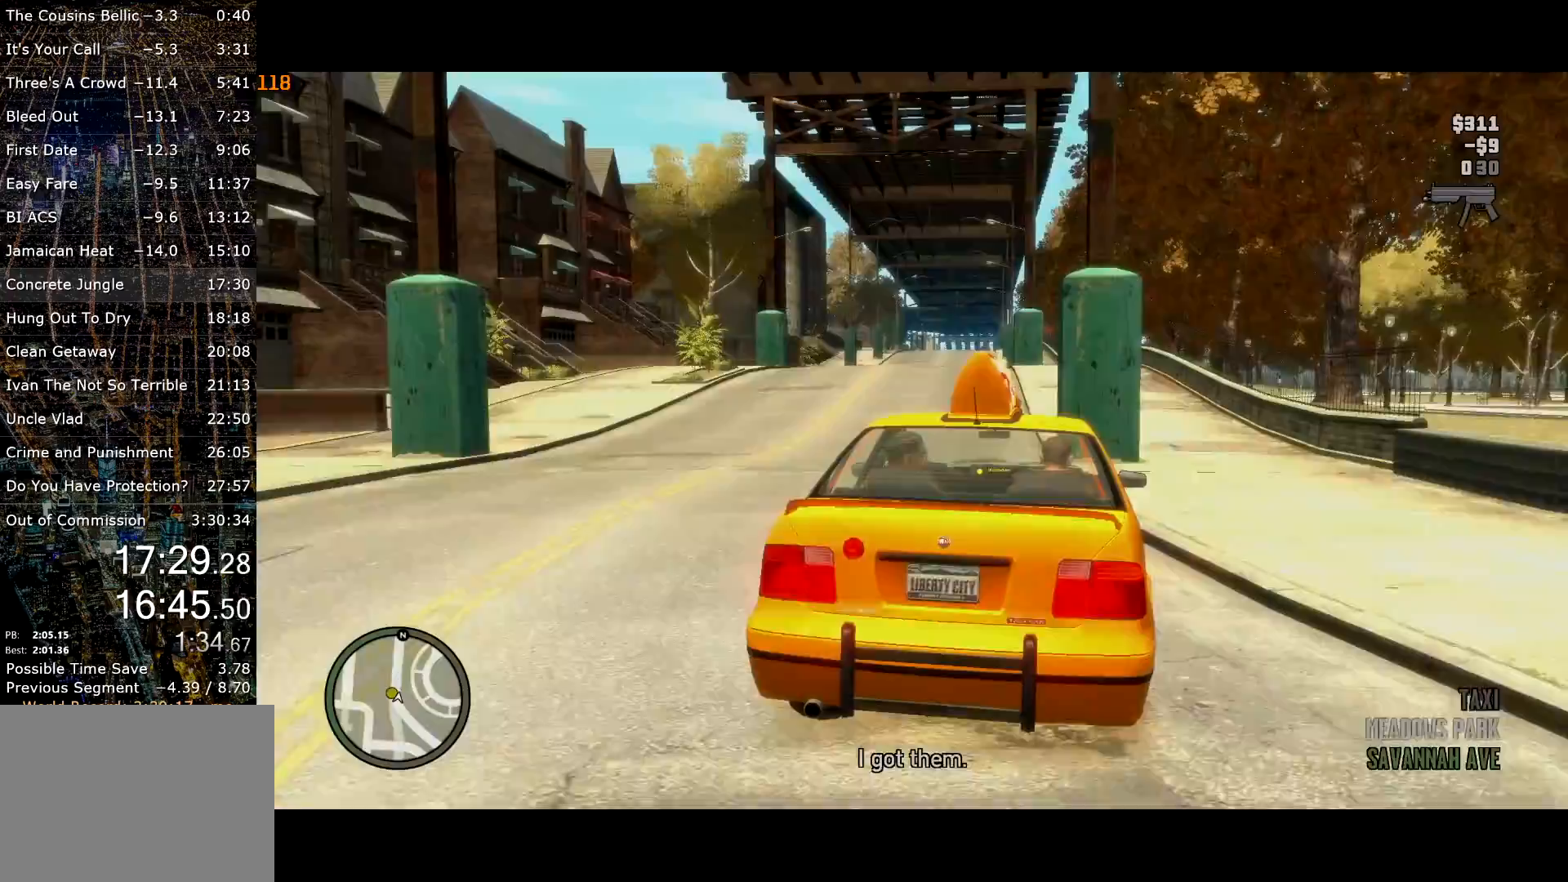
{"keys": ["d"], "mouse": [], "events": [[167, "d", "down"]]}
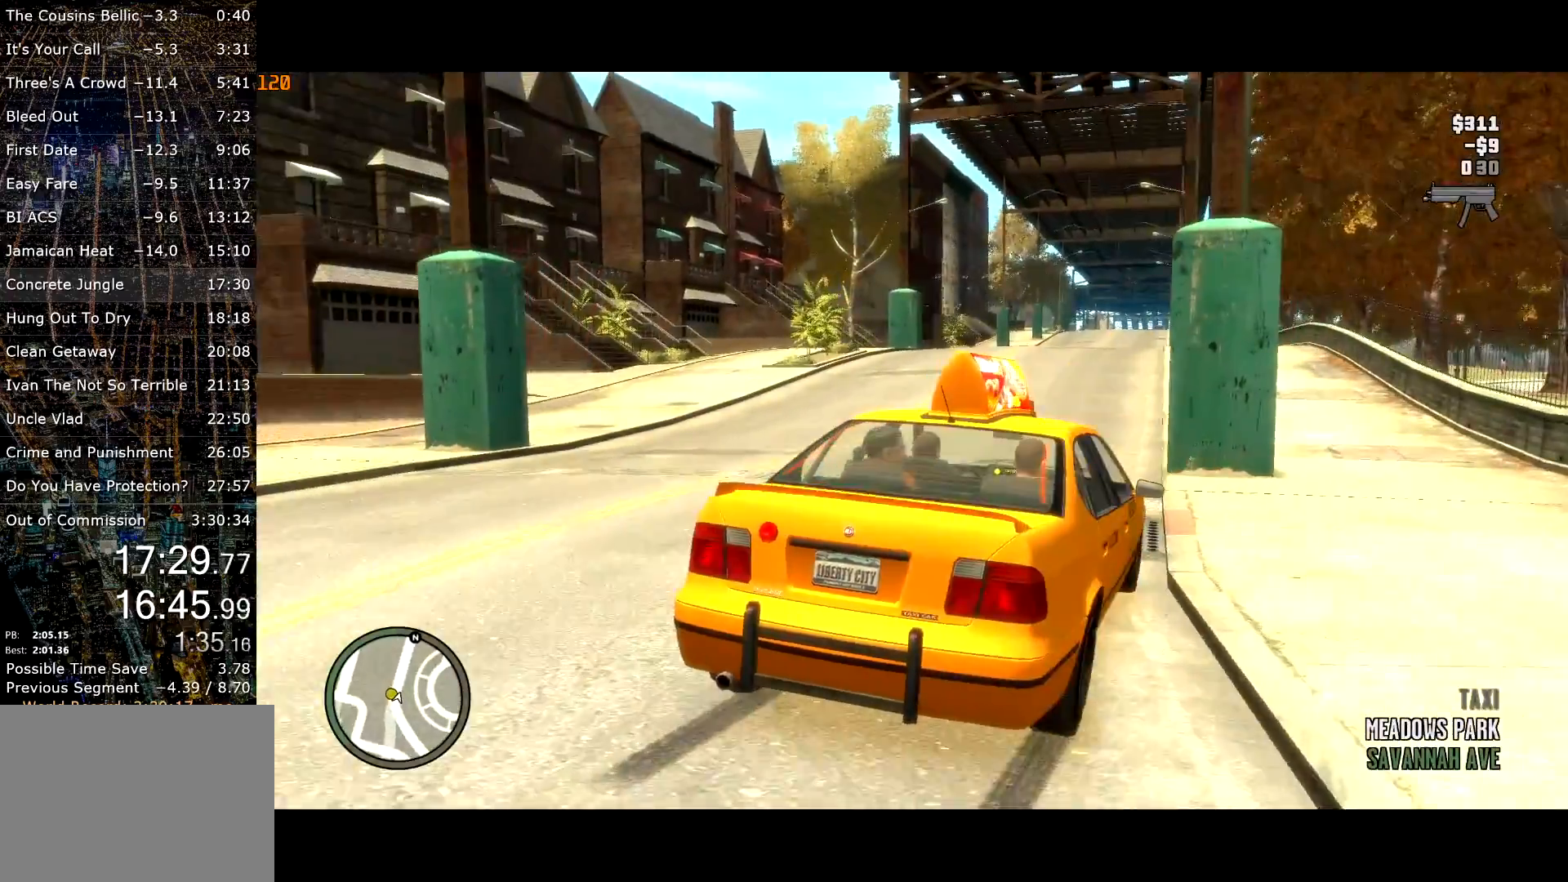
{"keys": ["d"], "mouse": [], "events": []}
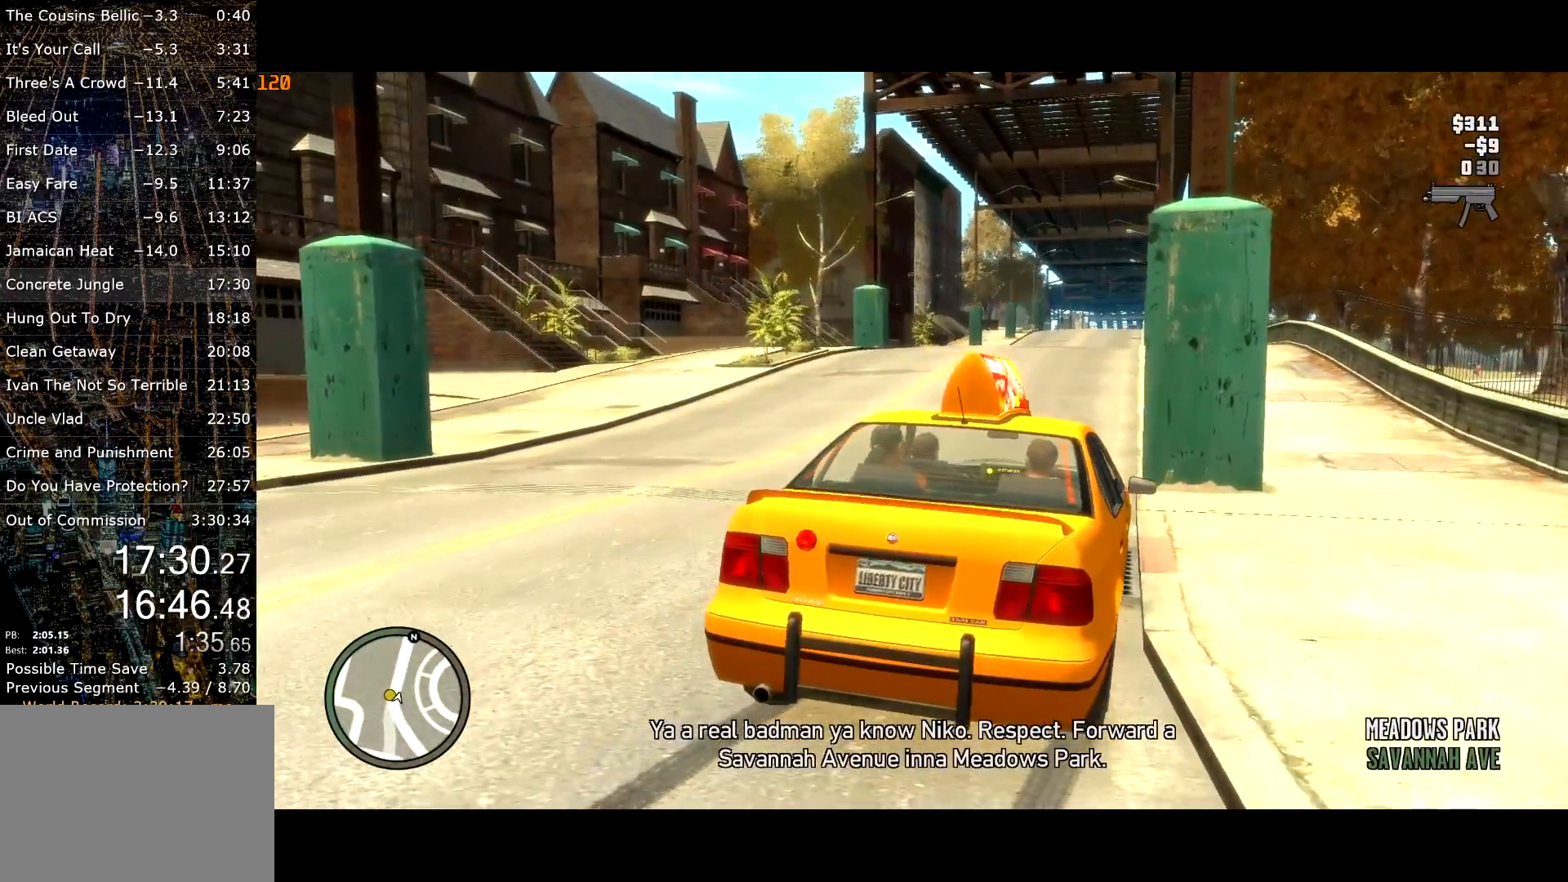
{"keys": ["d"], "mouse": [], "events": []}
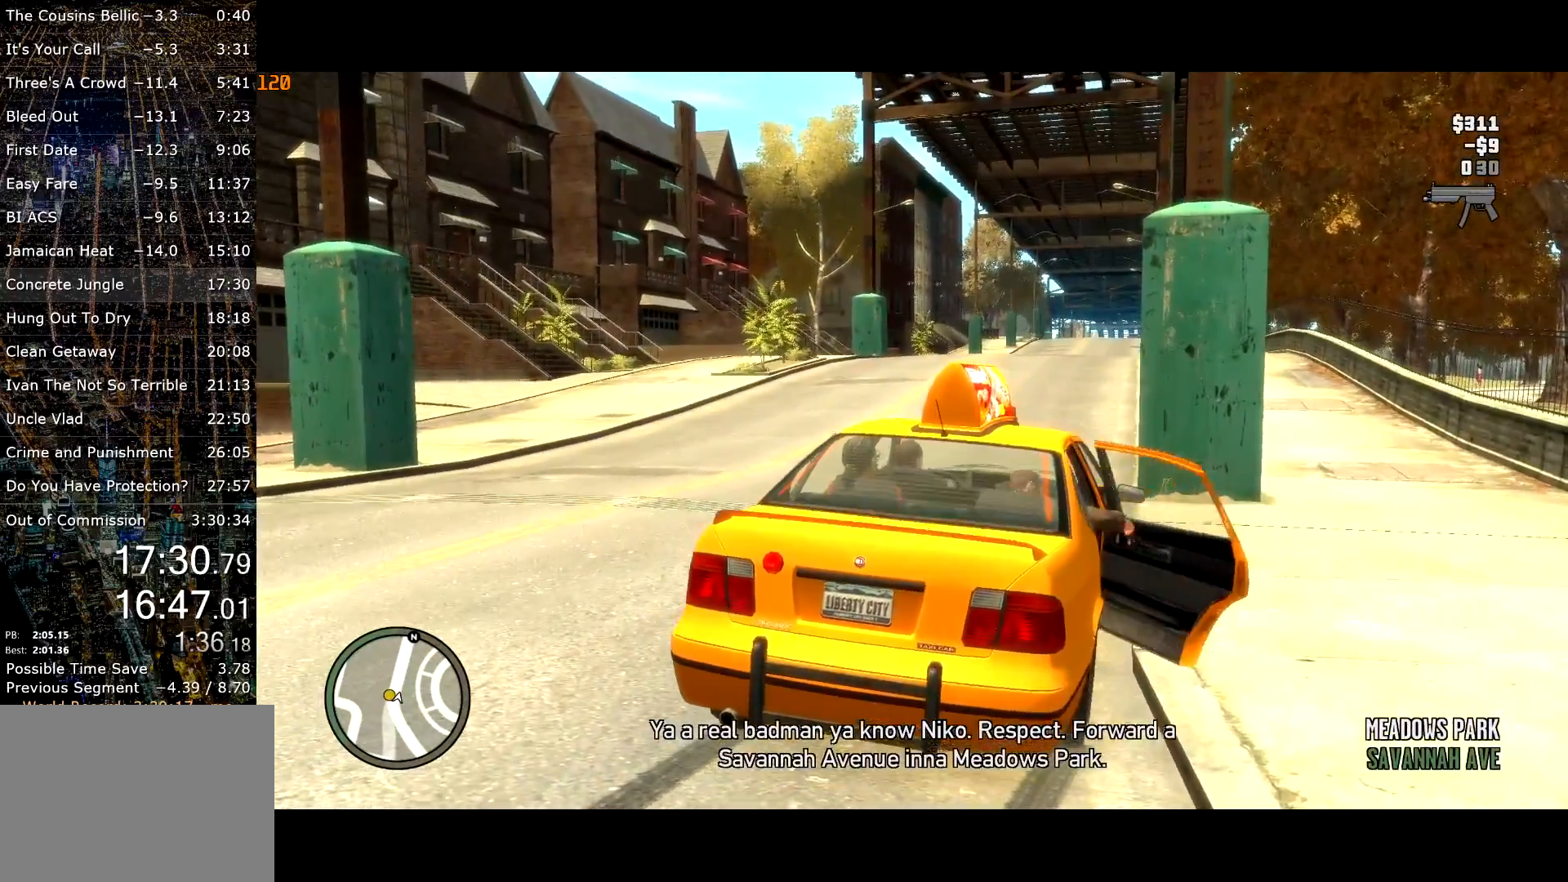
{"keys": ["d"], "mouse": [], "events": []}
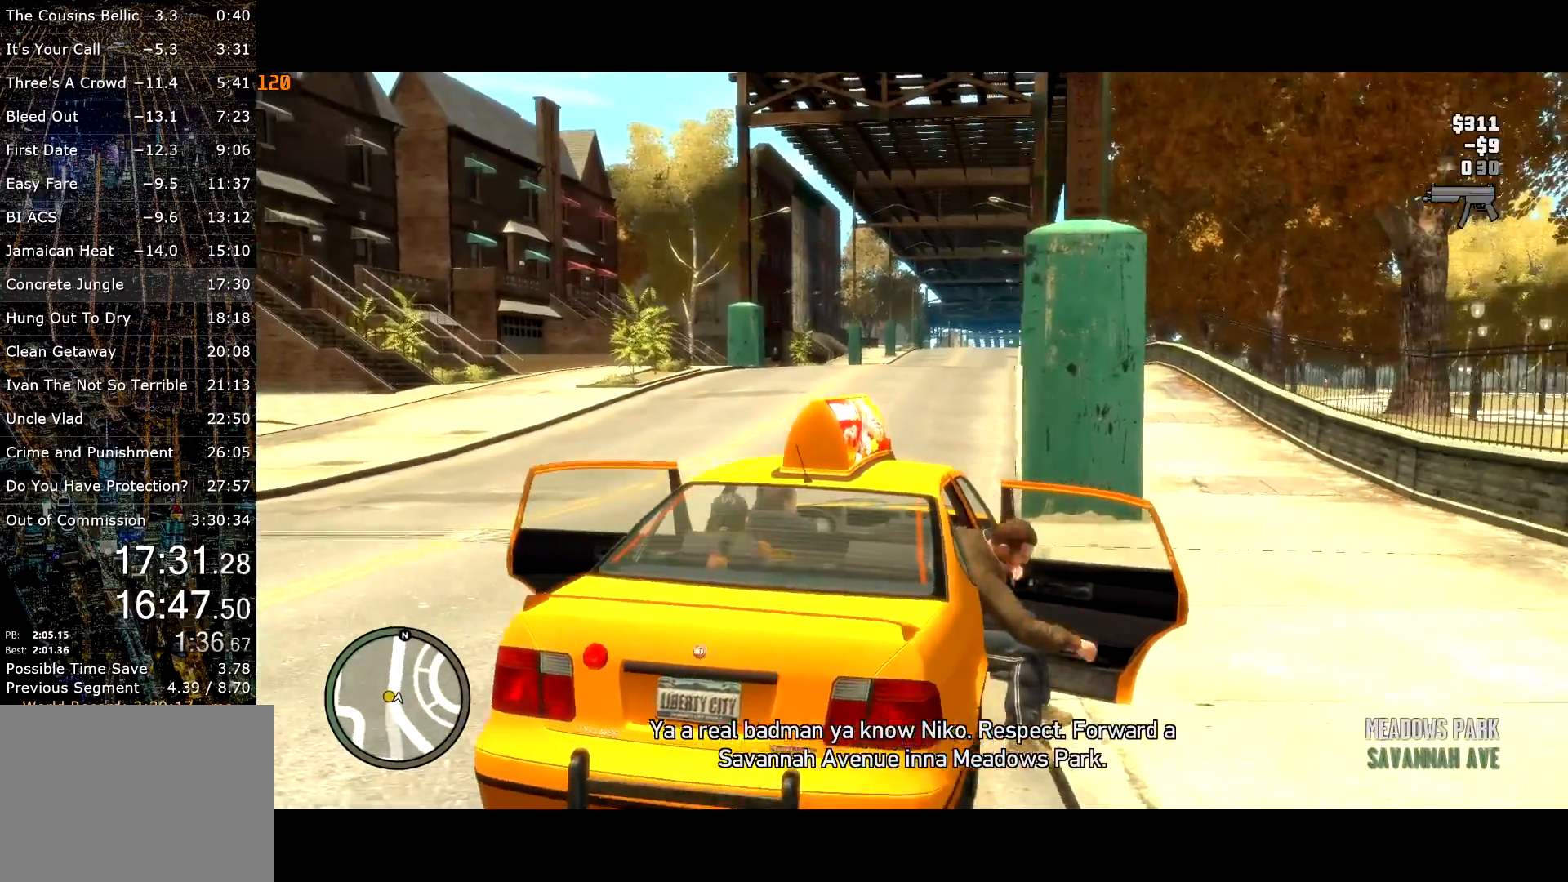
{"keys": ["d"], "mouse": [], "events": []}
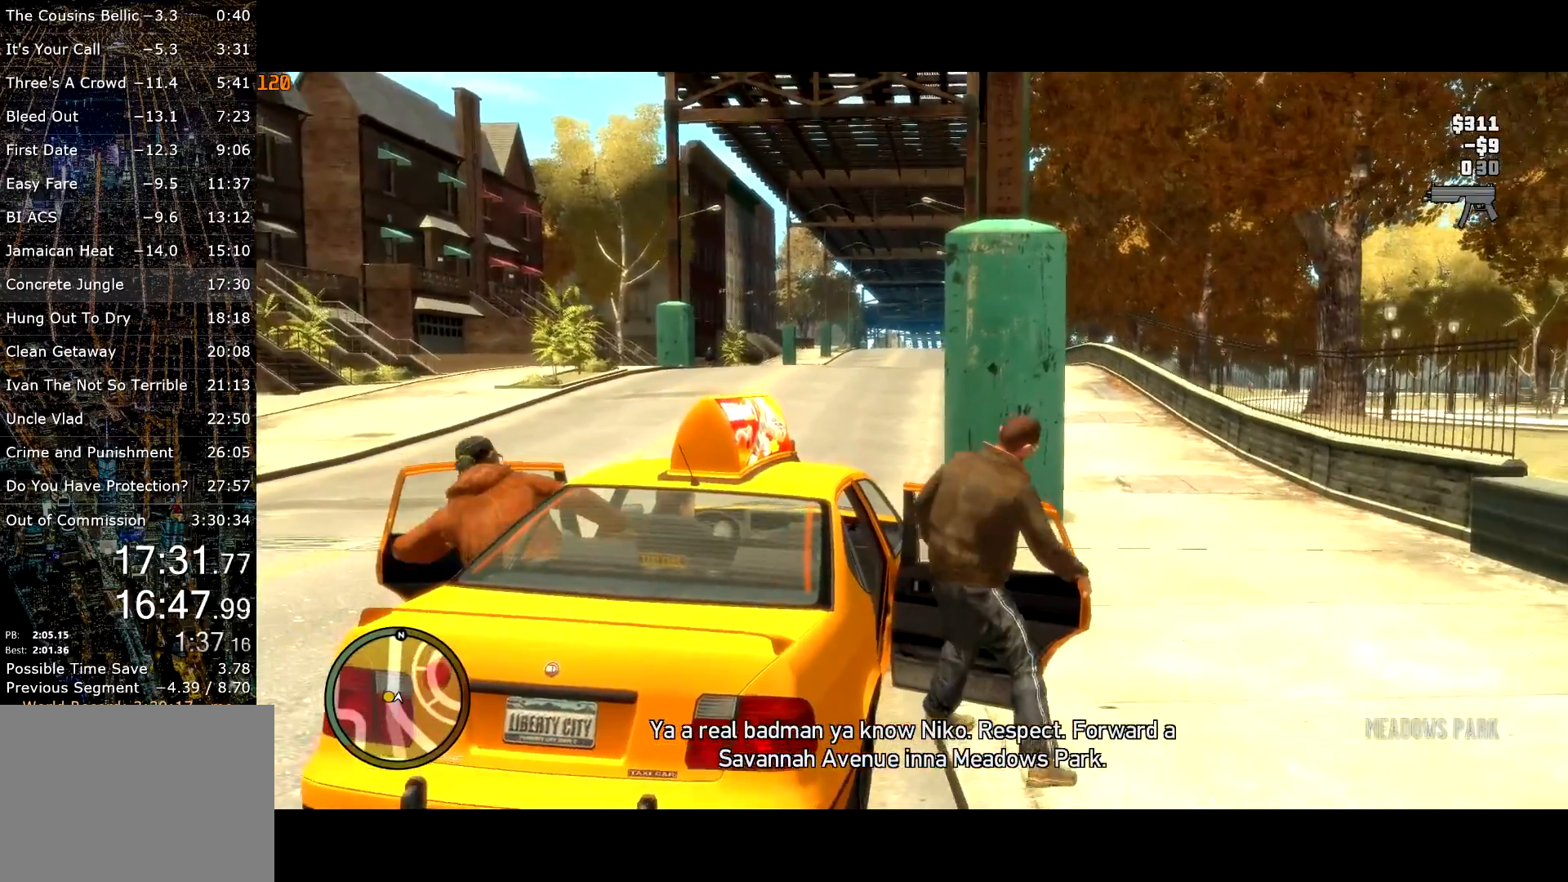
{"keys": ["d", "w"], "mouse": [], "events": [[200, "mouse_right", "down"], [383, "mouse_right", "up"], [483, "w", "down"]]}
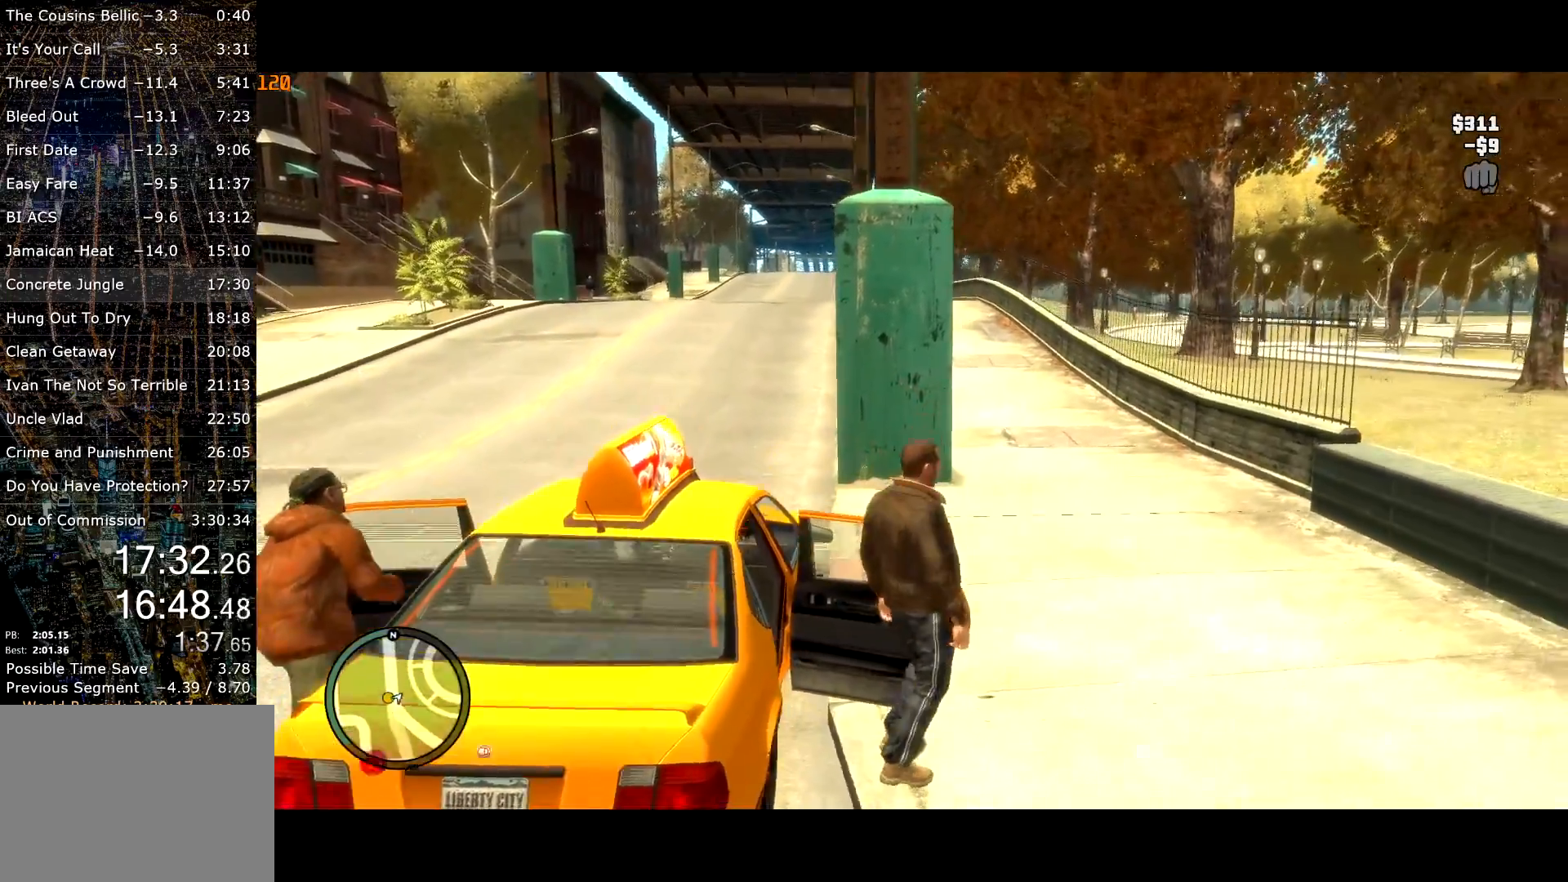
{"keys": ["w"], "mouse": ["right"], "events": [[83, "a", "down"], [83, "shift", "down"], [133, "d", "up"], [350, "a", "up"], [350, "mouse_right", "down"], [400, "mouse_right", "up"], [400, "shift", "up"], [500, "mouse_right", "down"]]}
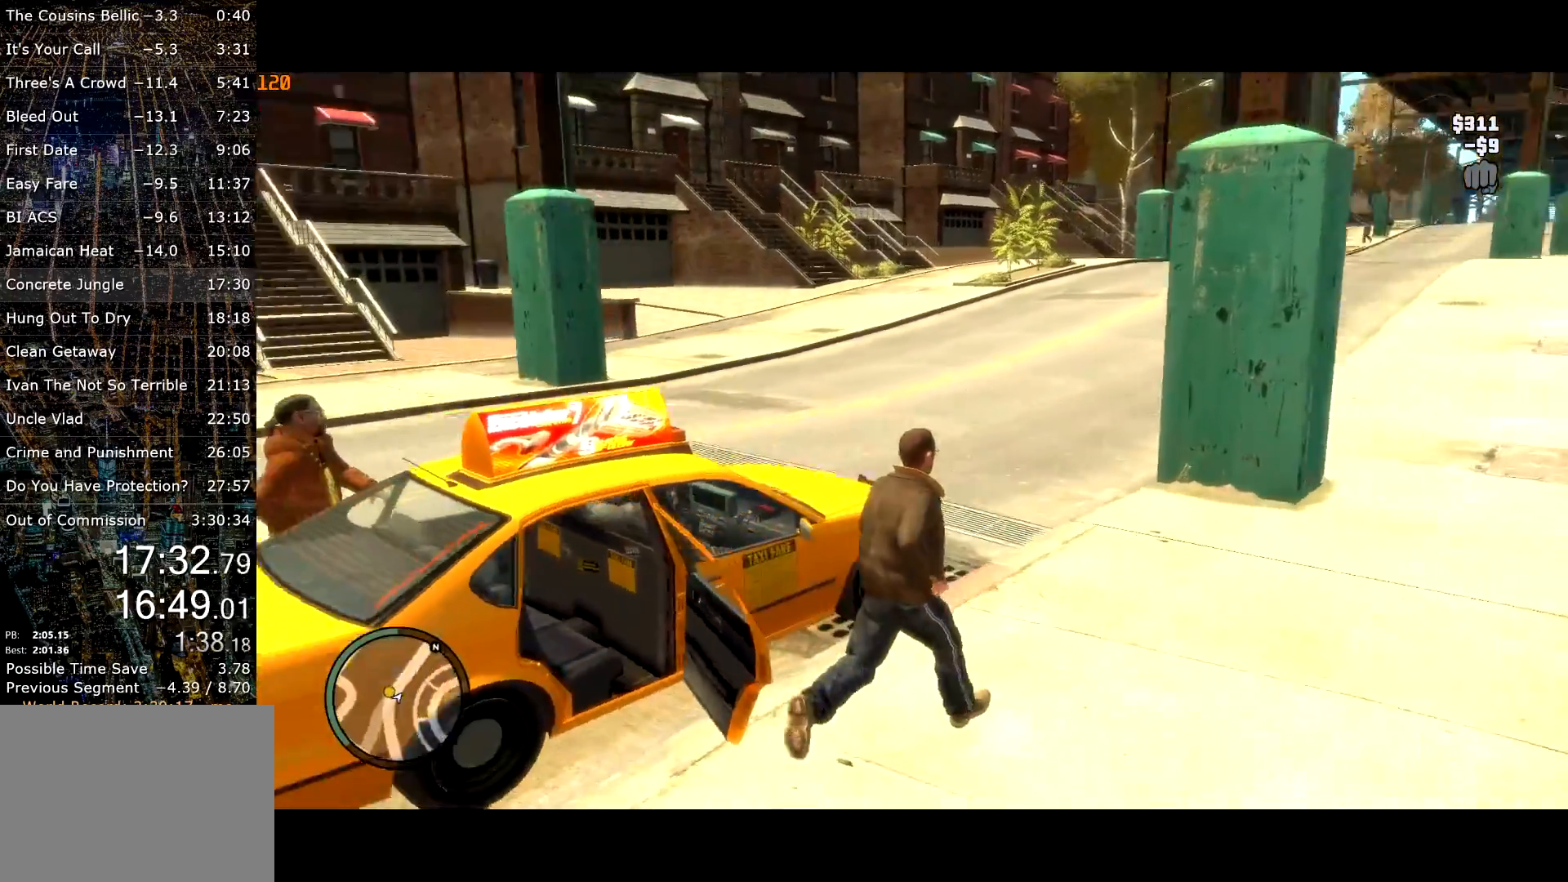
{"keys": ["a", "w"], "mouse": [], "events": [[83, "mouse_right", "up"], [133, "mouse_right", "down"], [133, "shift", "down"], [233, "mouse_right", "up"], [233, "shift", "up"], [367, "a", "down"]]}